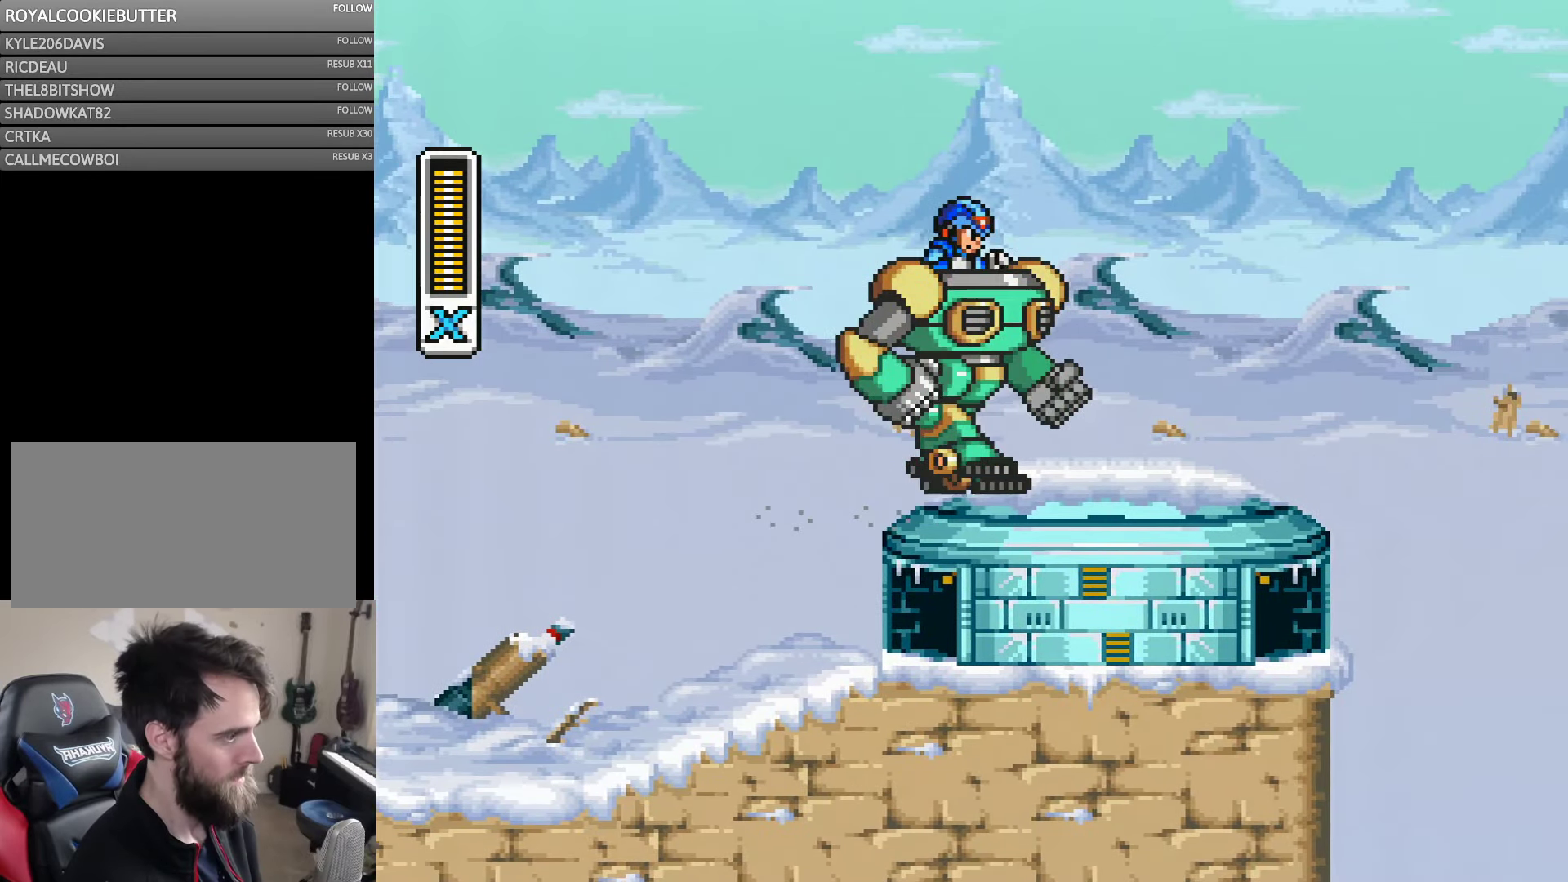
Gameplay with a controller (Nintendo layout); each line is a JSON object with the inputs held at the frame after it. "events" lists button and stick changes between this image and that frame as [ms after this image, input, new state], when the widget could be followed in between. Not read: L3 R3.
{"buttons": ["A", "Y", "DPAD_RIGHT"], "events": [[167, "B", "up"], [267, "DPAD_RIGHT", "up"], [317, "DPAD_RIGHT", "down"], [400, "A", "down"]]}
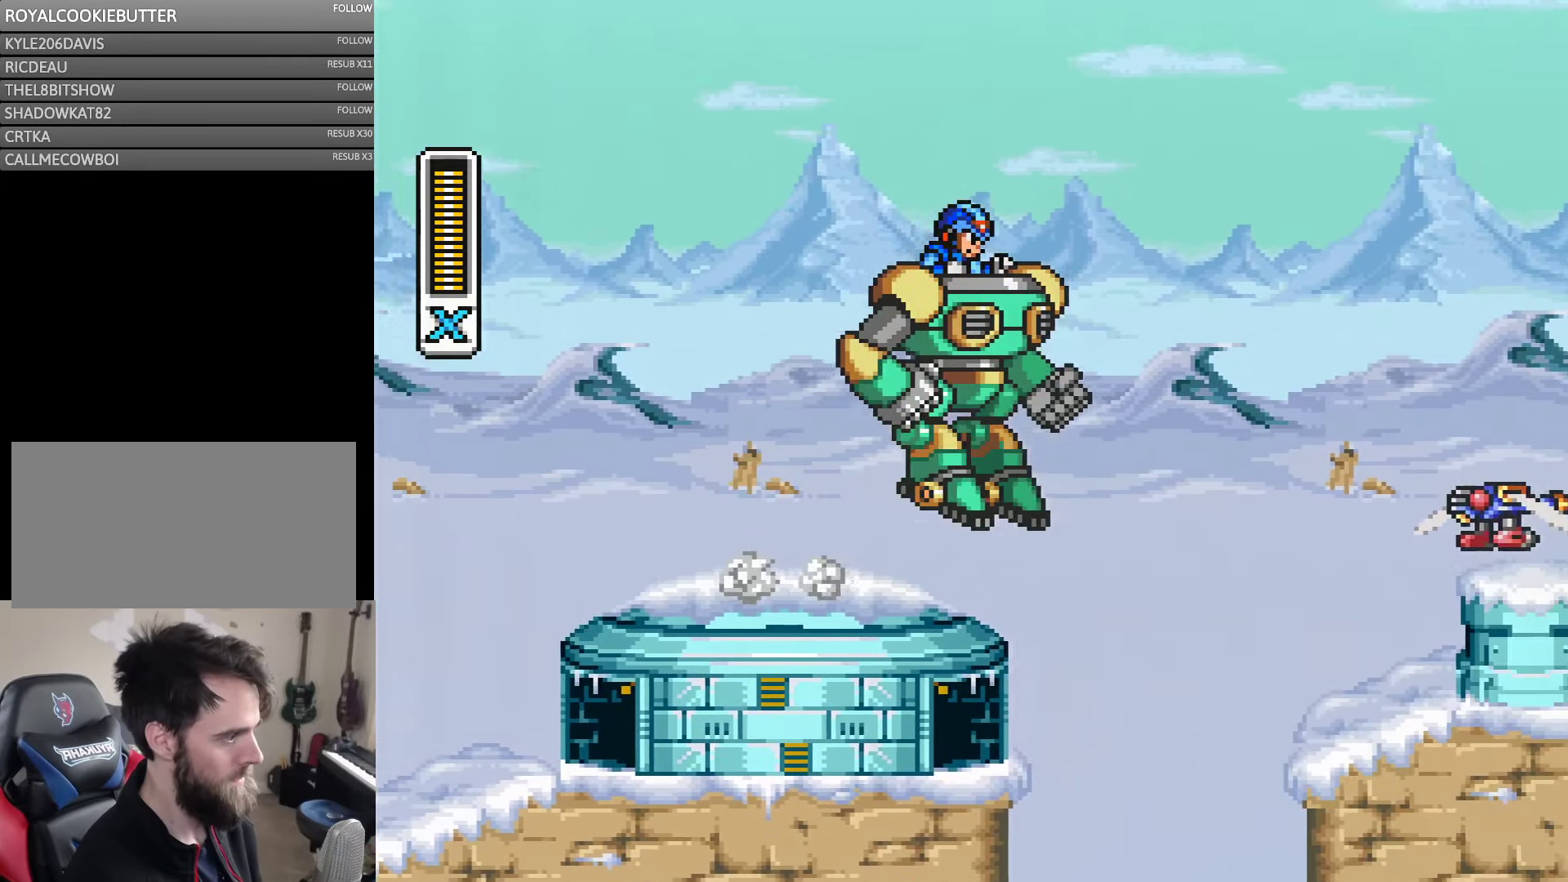
{"buttons": ["B", "Y", "DPAD_RIGHT"], "events": [[67, "B", "down"], [500, "A", "up"]]}
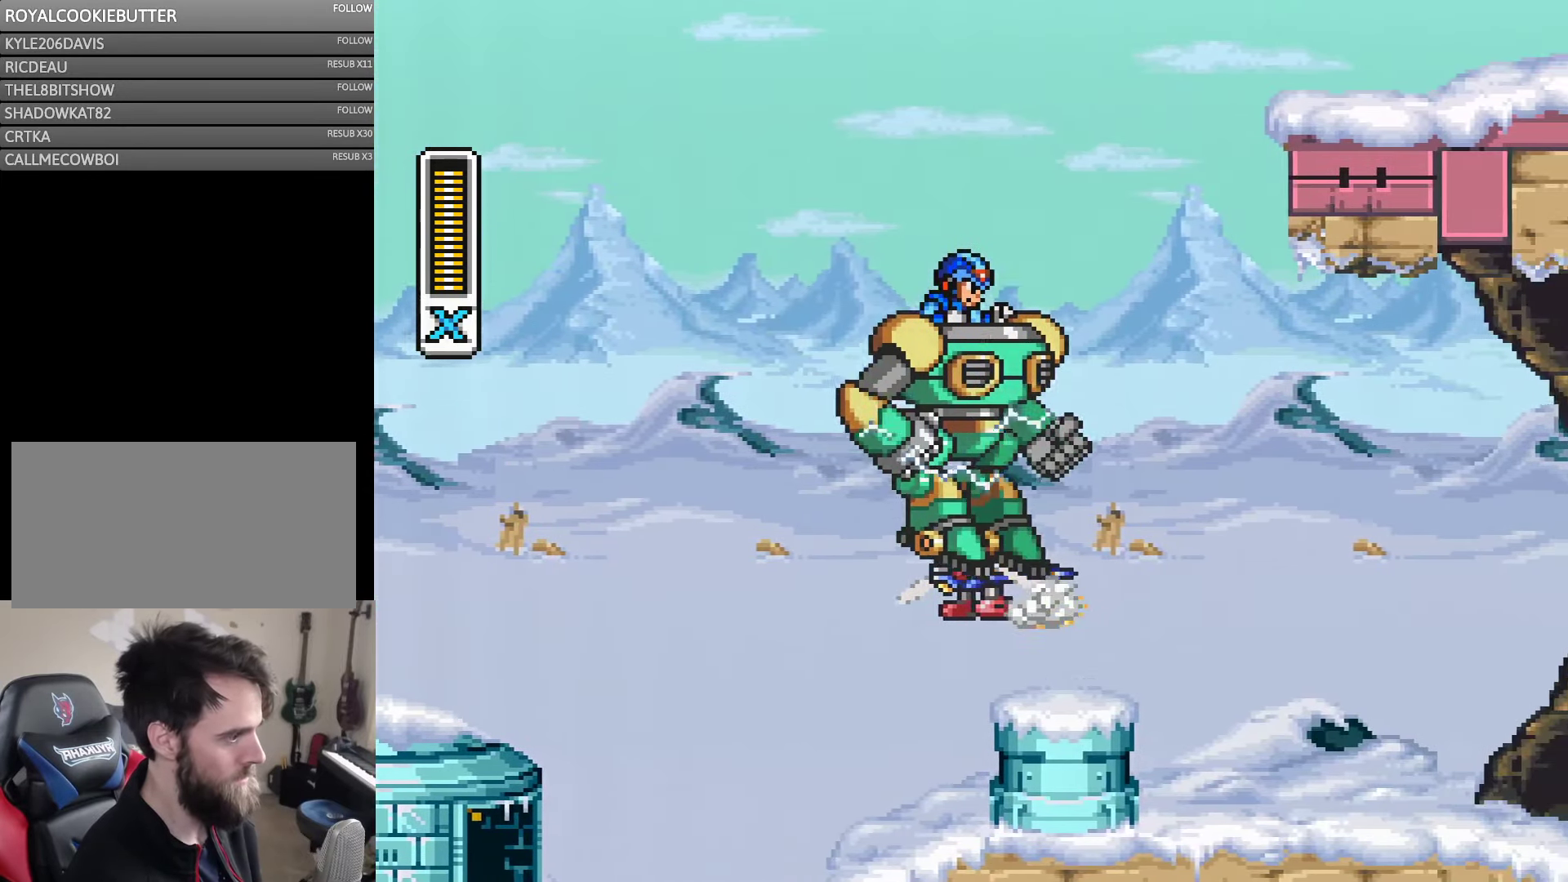
{"buttons": ["Y", "DPAD_RIGHT"], "events": [[167, "B", "up"]]}
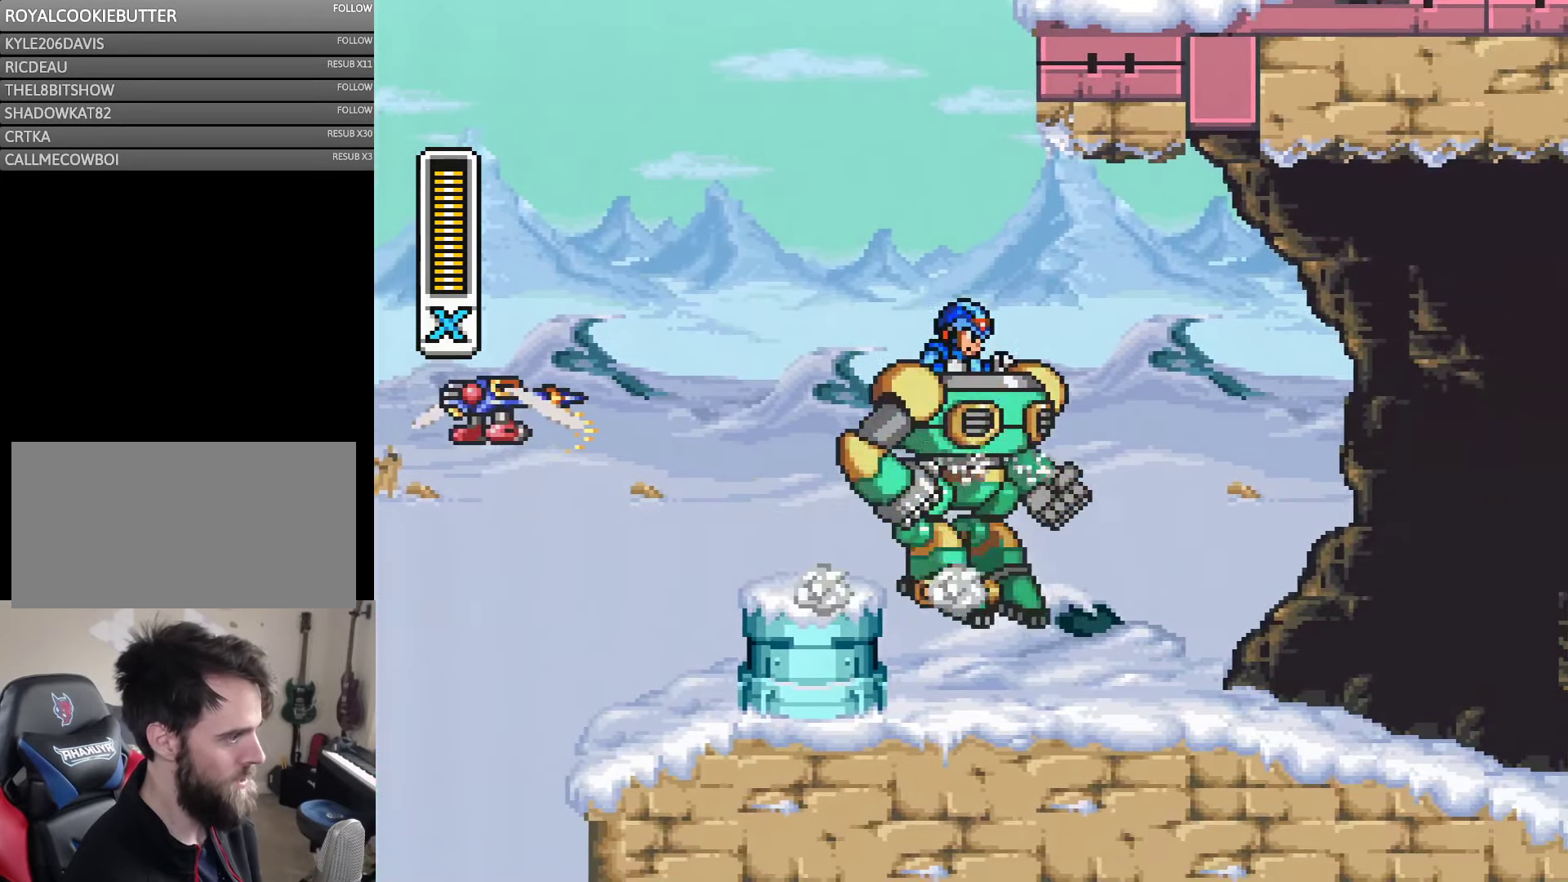
{"buttons": ["Y", "DPAD_RIGHT"], "events": [[134, "A", "down"], [150, "B", "down"], [434, "B", "up"], [467, "A", "up"]]}
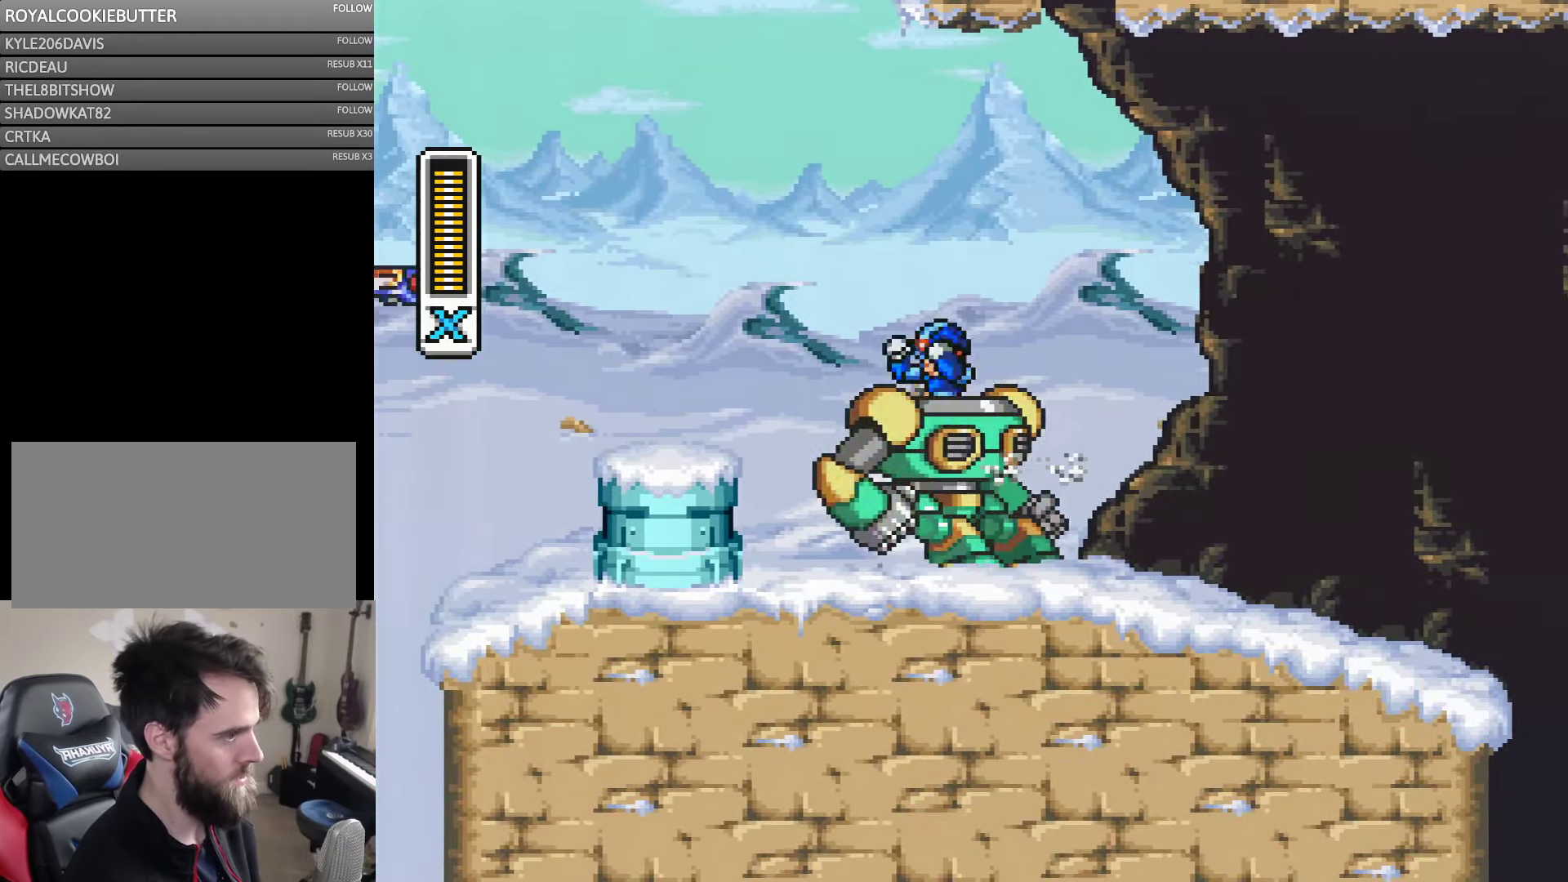
{"buttons": ["Y", "DPAD_LEFT"], "events": [[67, "DPAD_RIGHT", "up"], [84, "B", "down"], [84, "DPAD_LEFT", "down"], [150, "DPAD_UP", "down"], [233, "DPAD_UP", "up"], [400, "B", "up"]]}
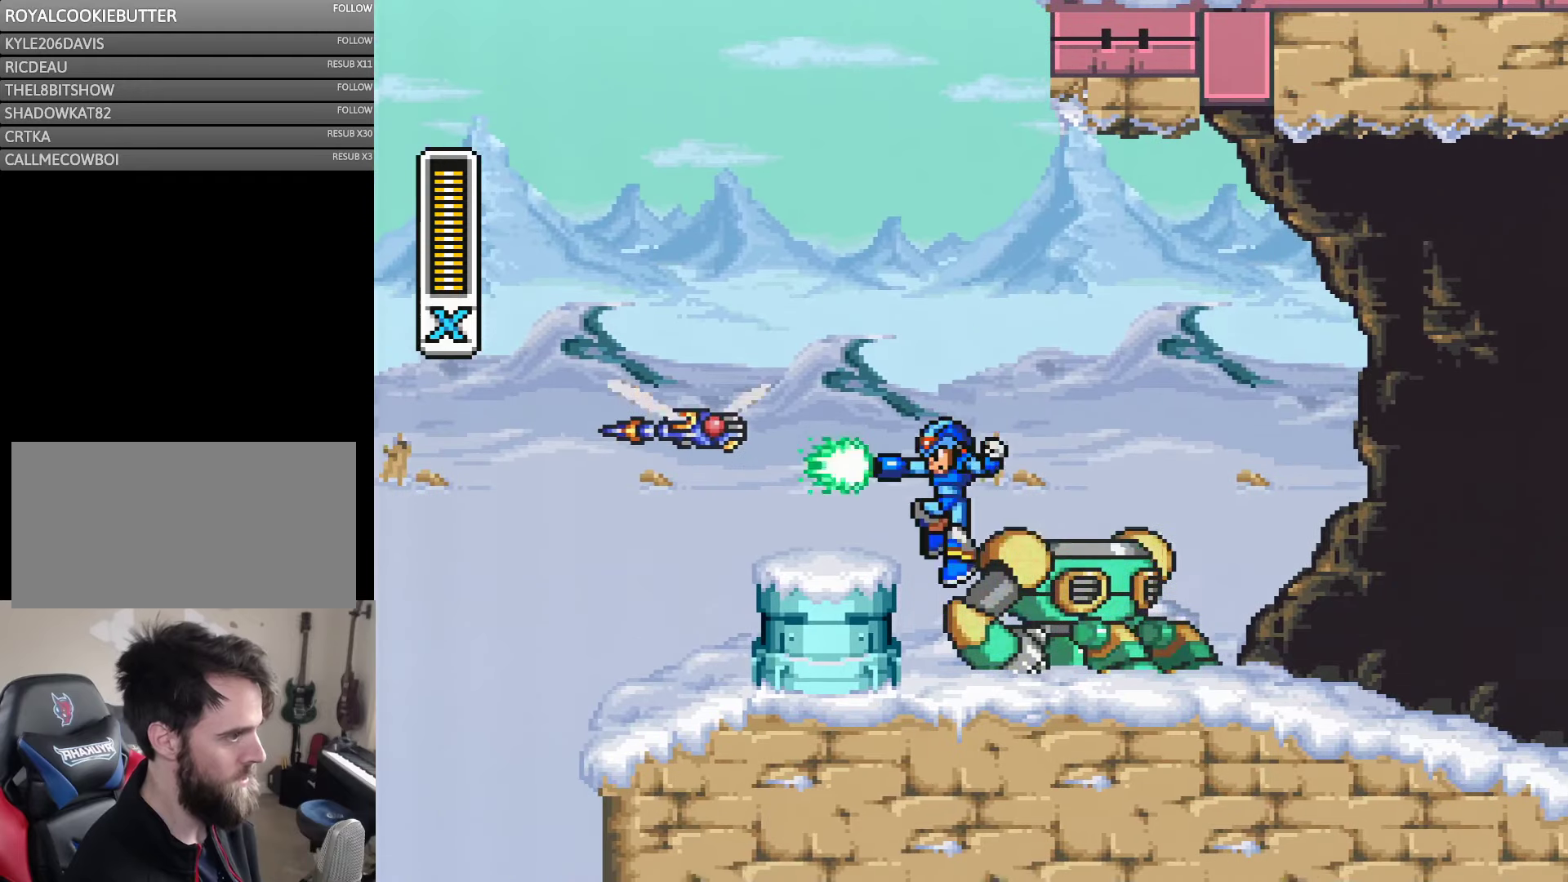
{"buttons": ["Y"], "events": [[33, "DPAD_LEFT", "up"], [116, "Y", "up"], [233, "B", "down"], [316, "Y", "down"], [400, "B", "up"]]}
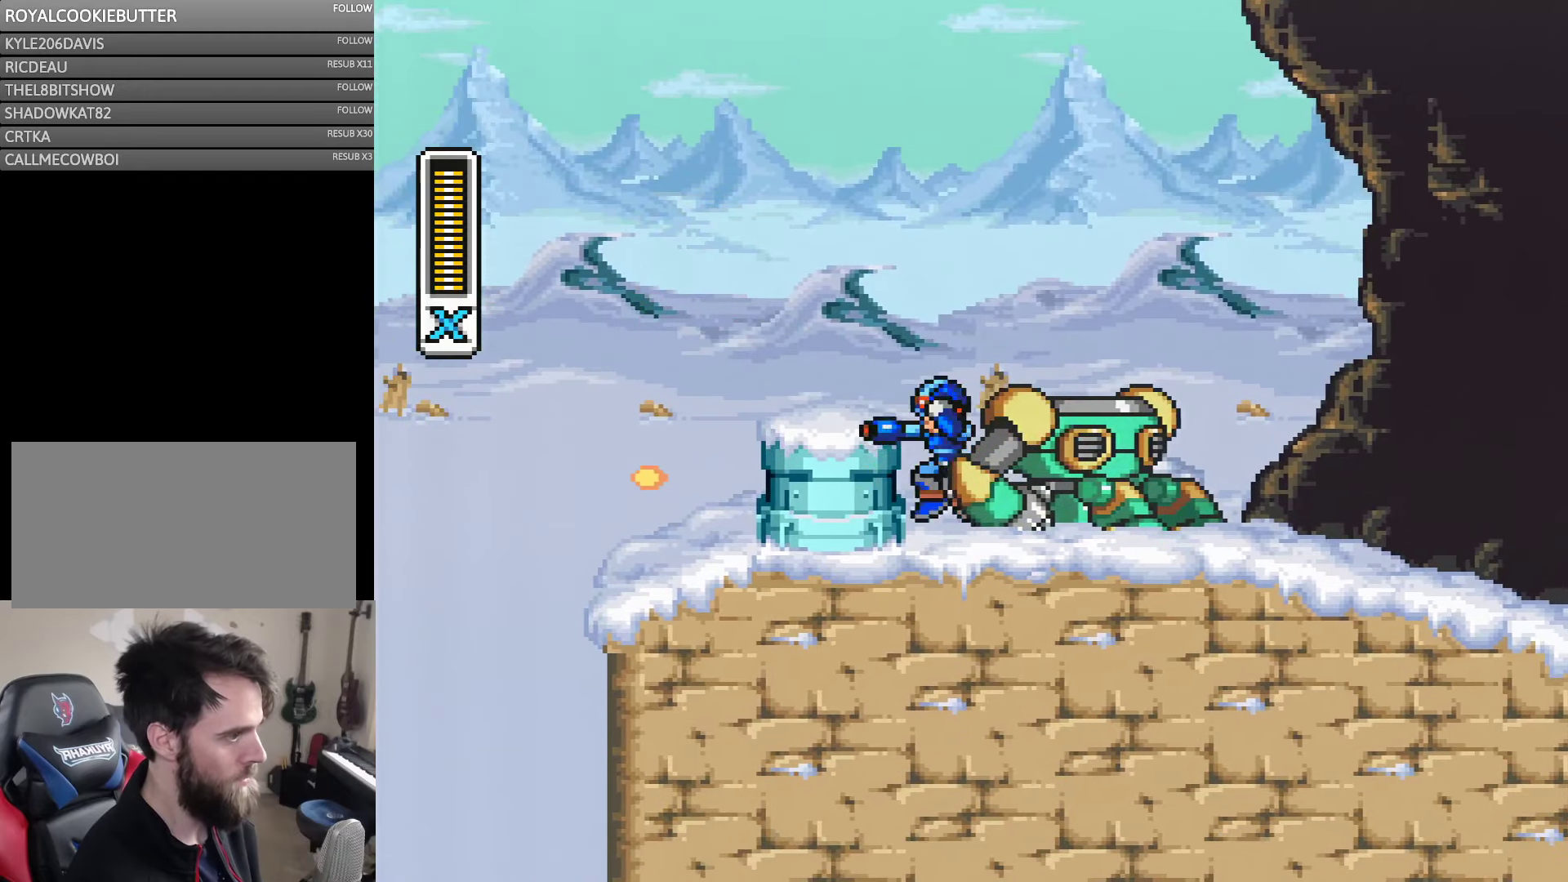
{"buttons": ["B", "Y", "DPAD_RIGHT"], "events": [[100, "B", "down"], [116, "DPAD_LEFT", "down"], [266, "B", "up"], [350, "DPAD_UP", "down"], [383, "DPAD_LEFT", "up"], [383, "DPAD_RIGHT", "down"], [383, "DPAD_UP", "up"], [416, "B", "down"]]}
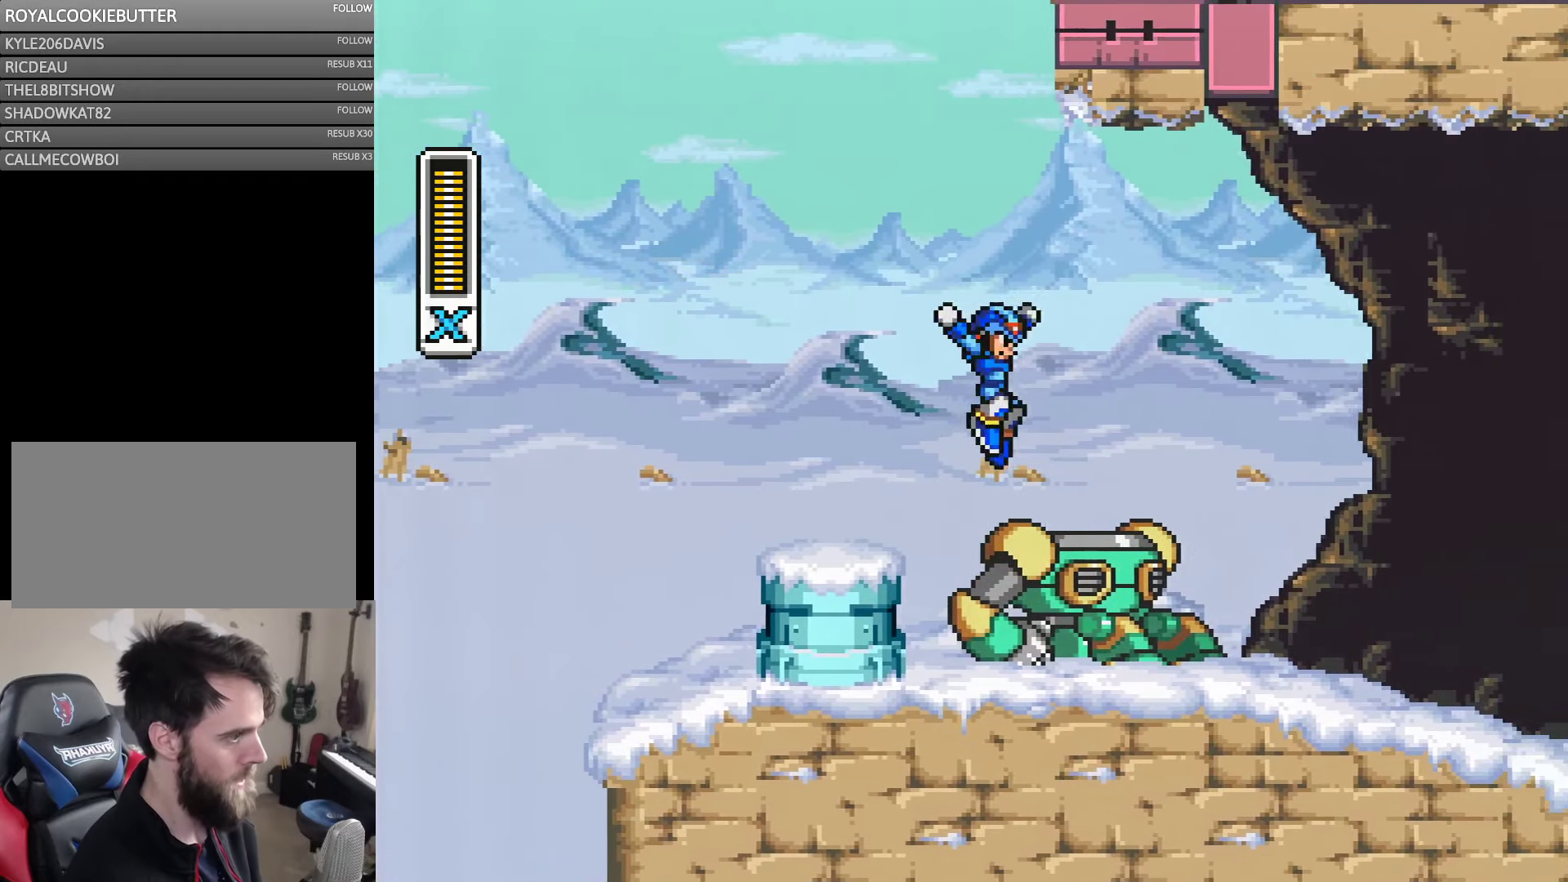
{"buttons": ["Y"], "events": [[66, "B", "up"], [383, "DPAD_RIGHT", "up"]]}
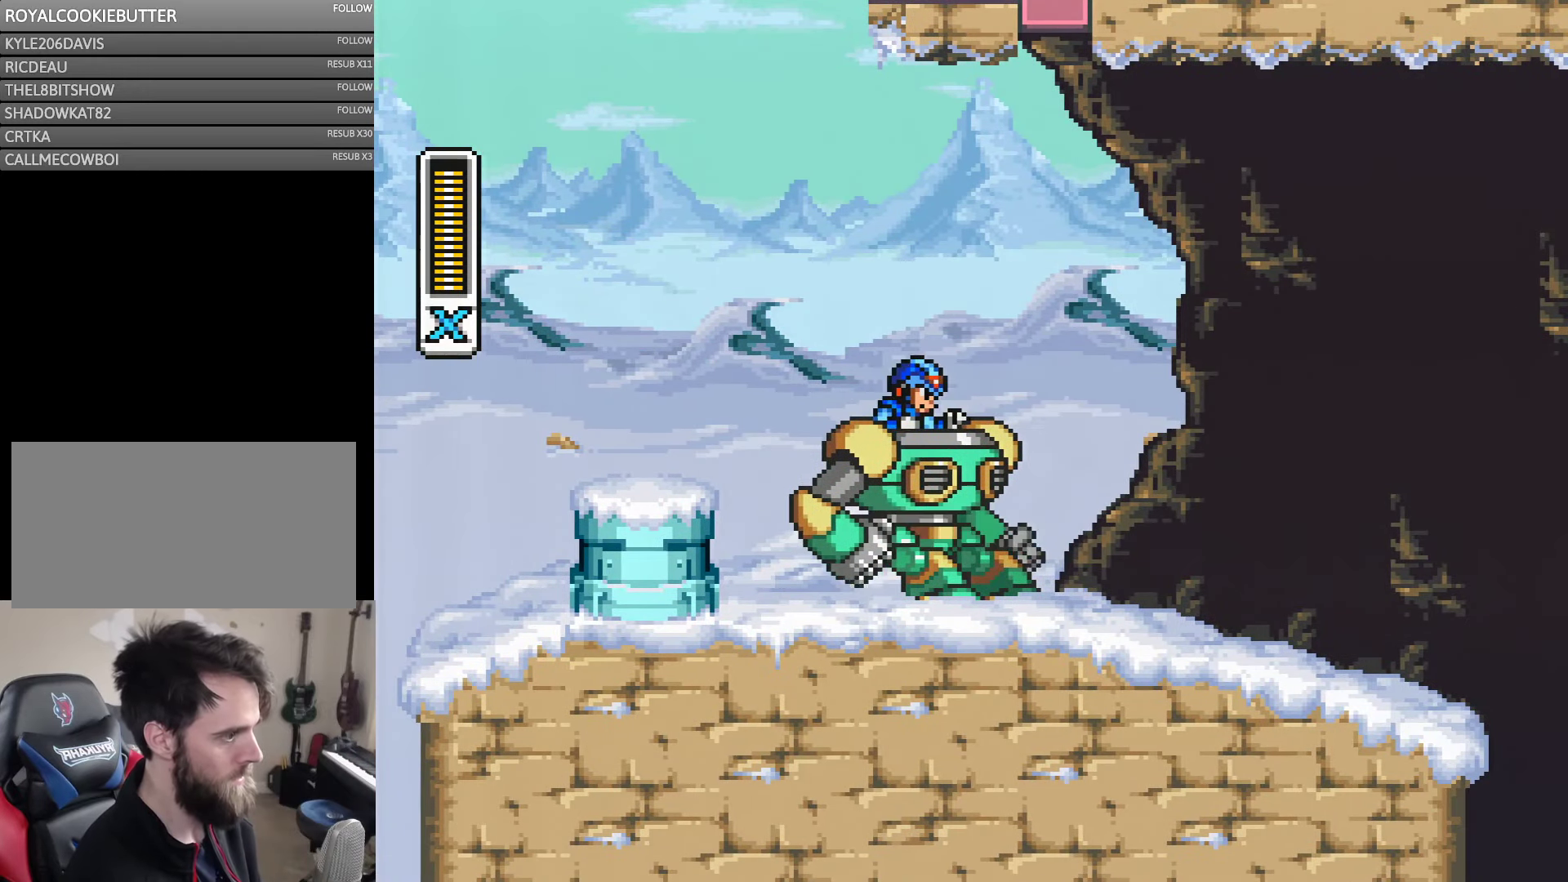
{"buttons": ["Y", "DPAD_LEFT"], "events": [[33, "DPAD_LEFT", "down"]]}
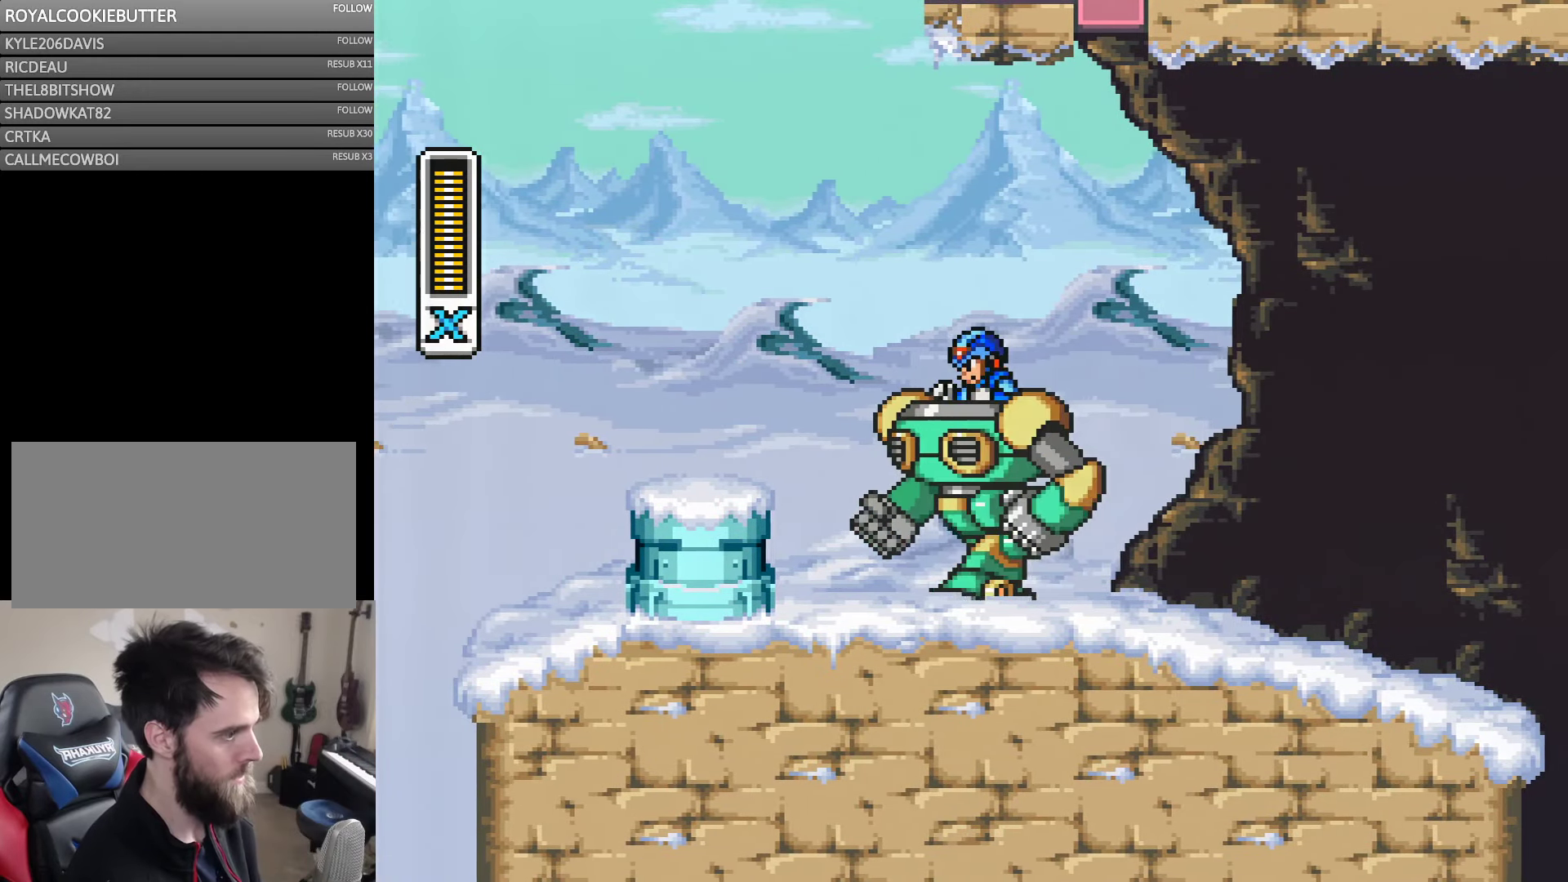
{"buttons": ["B", "Y", "DPAD_LEFT"], "events": [[266, "B", "down"]]}
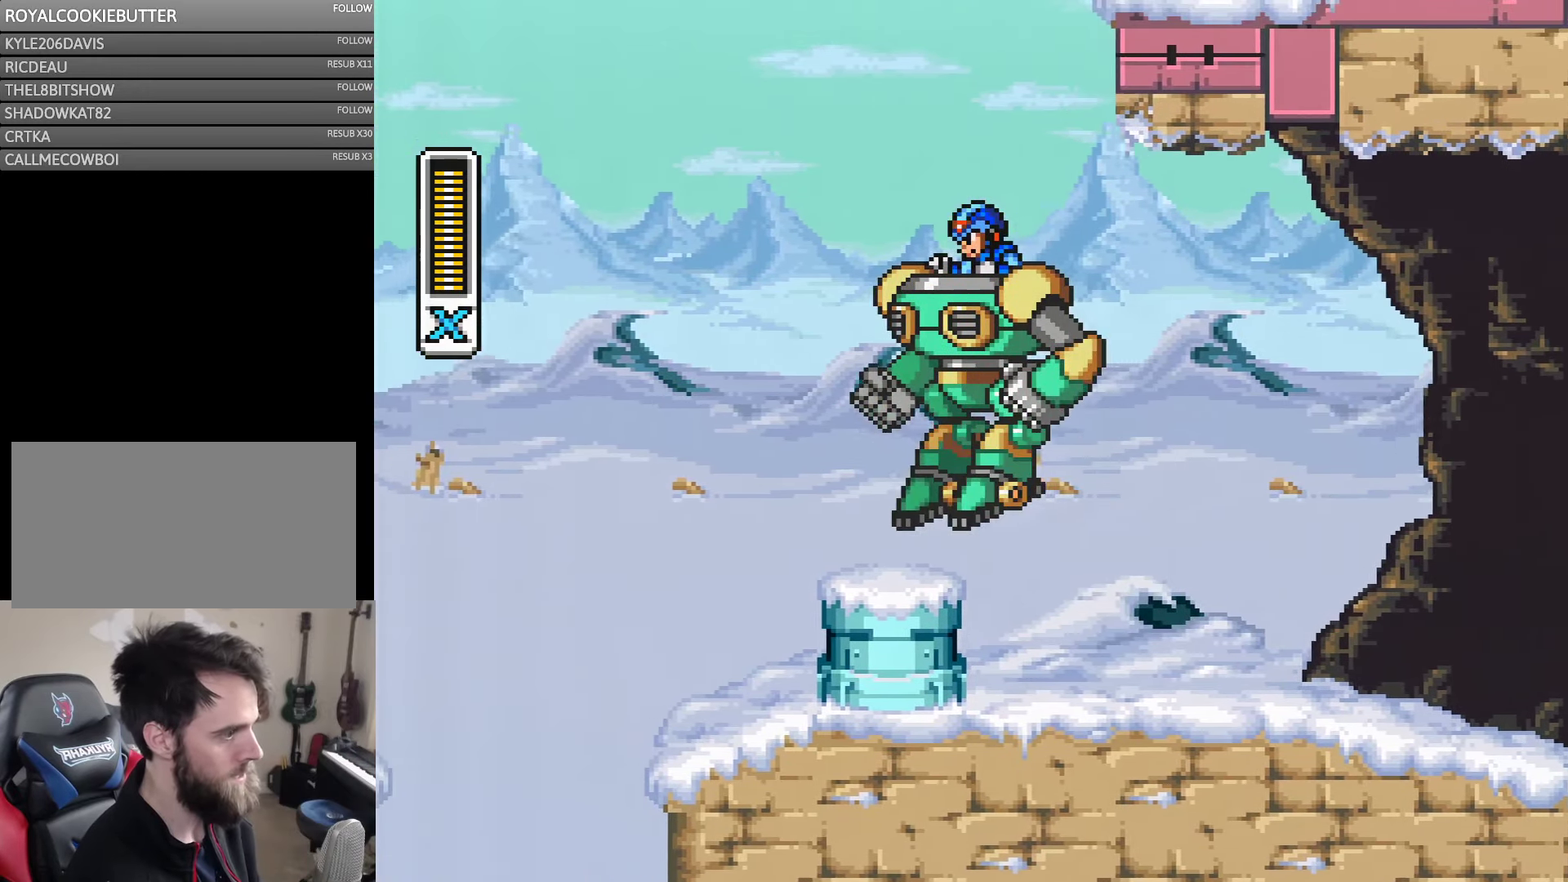
{"buttons": ["Y", "DPAD_RIGHT"], "events": [[116, "B", "up"], [350, "DPAD_LEFT", "up"], [466, "DPAD_RIGHT", "down"]]}
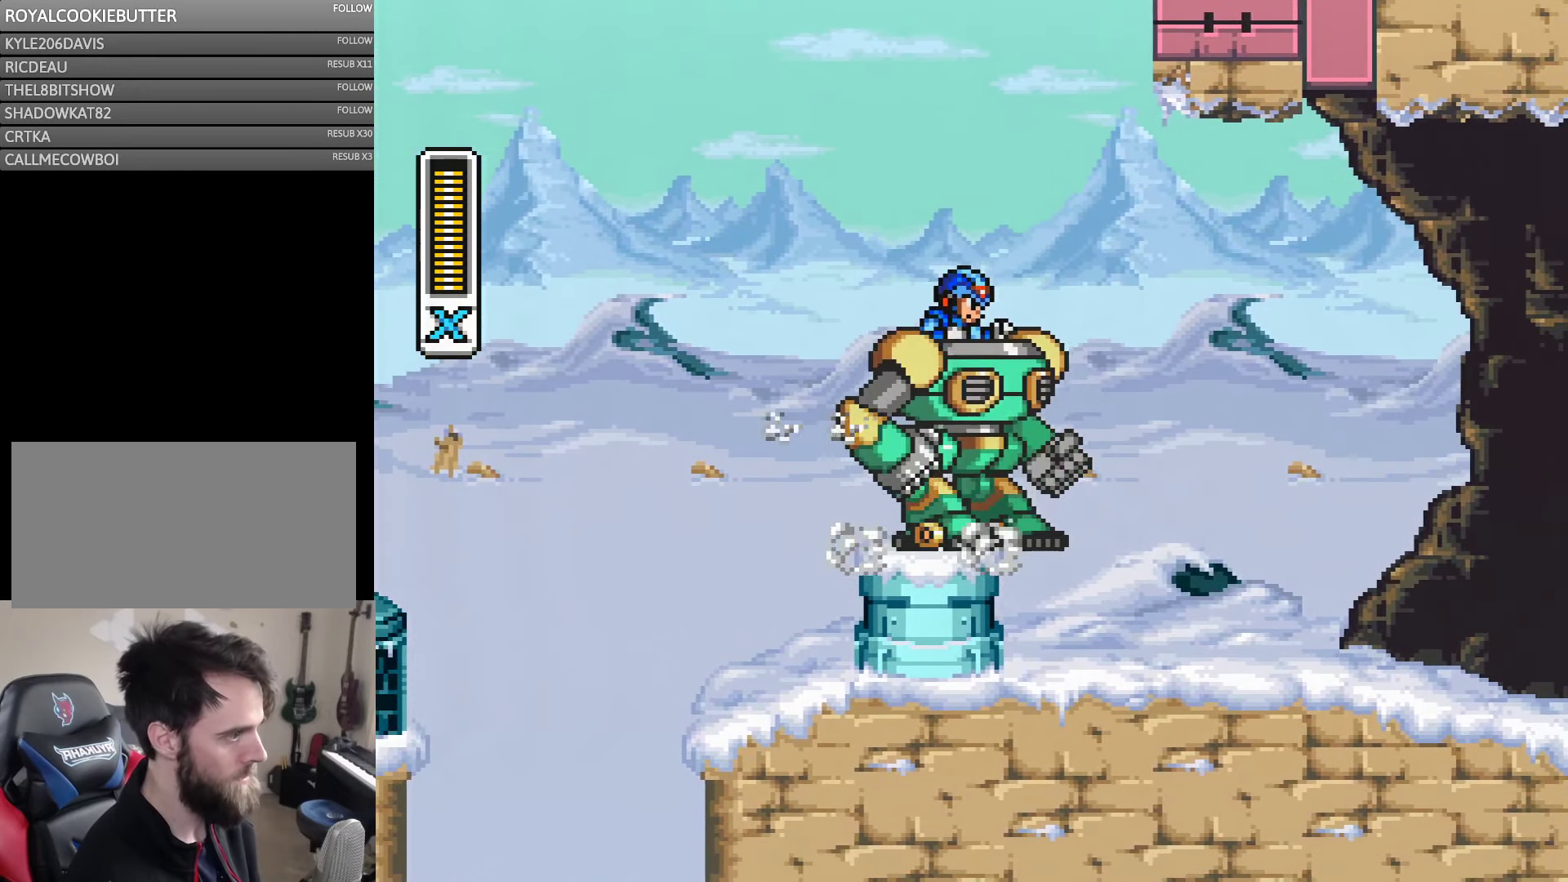
{"buttons": ["Y"], "events": [[33, "B", "down"], [50, "DPAD_RIGHT", "up"], [216, "DPAD_RIGHT", "down"], [266, "DPAD_UP", "down"], [283, "DPAD_RIGHT", "up"], [350, "B", "up"], [350, "DPAD_UP", "up"]]}
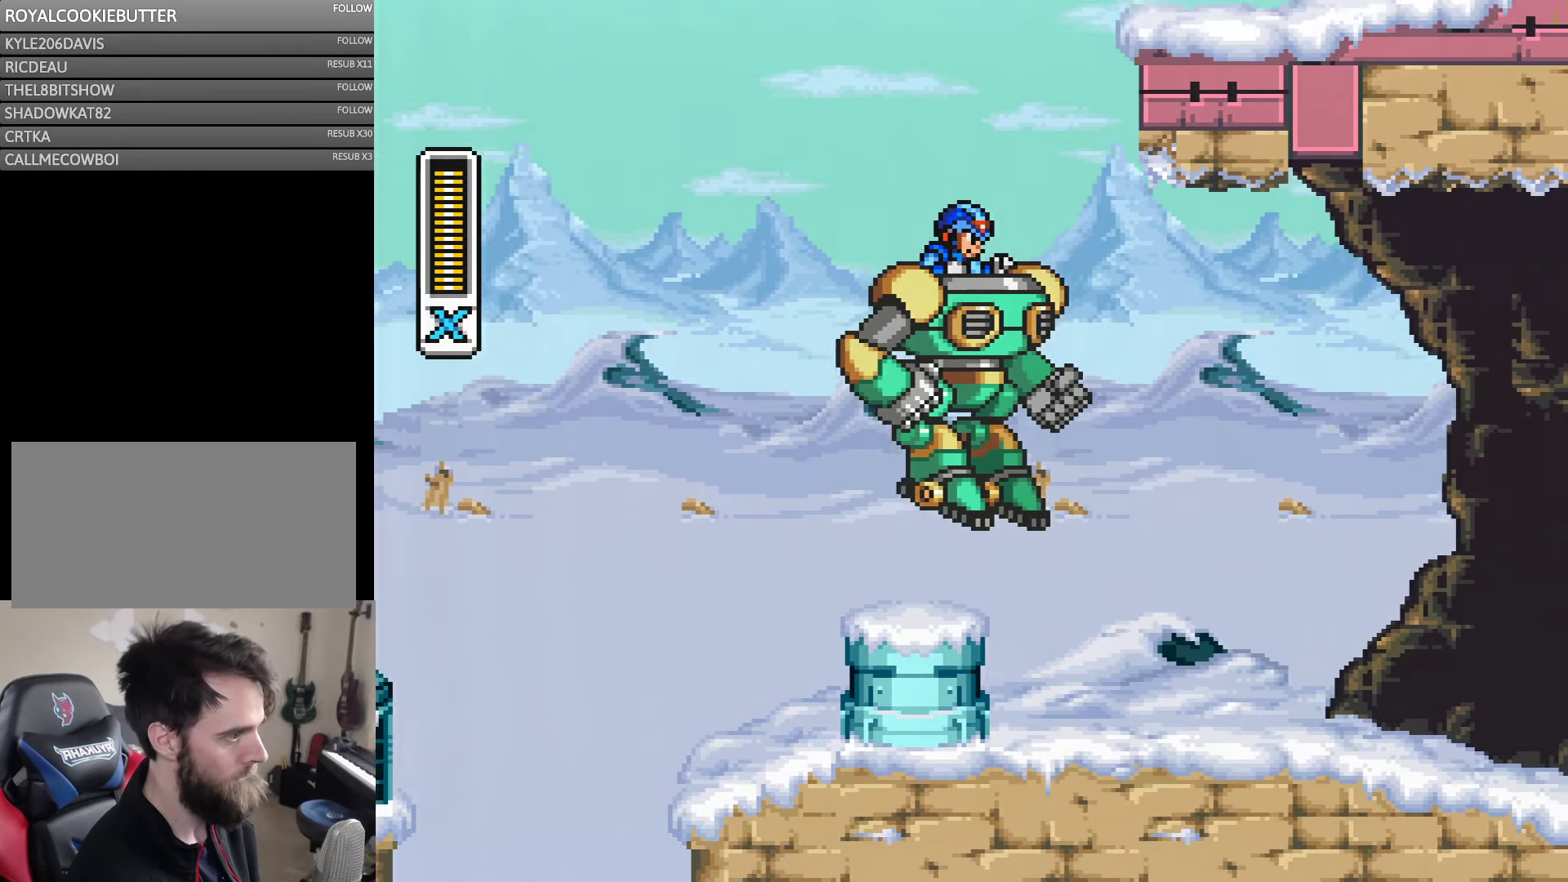
{"buttons": ["A", "B", "Y", "DPAD_UP", "DPAD_RIGHT"], "events": [[16, "B", "down"], [266, "DPAD_RIGHT", "down"], [283, "DPAD_UP", "down"], [350, "A", "down"], [383, "DPAD_RIGHT", "up"], [483, "DPAD_RIGHT", "down"]]}
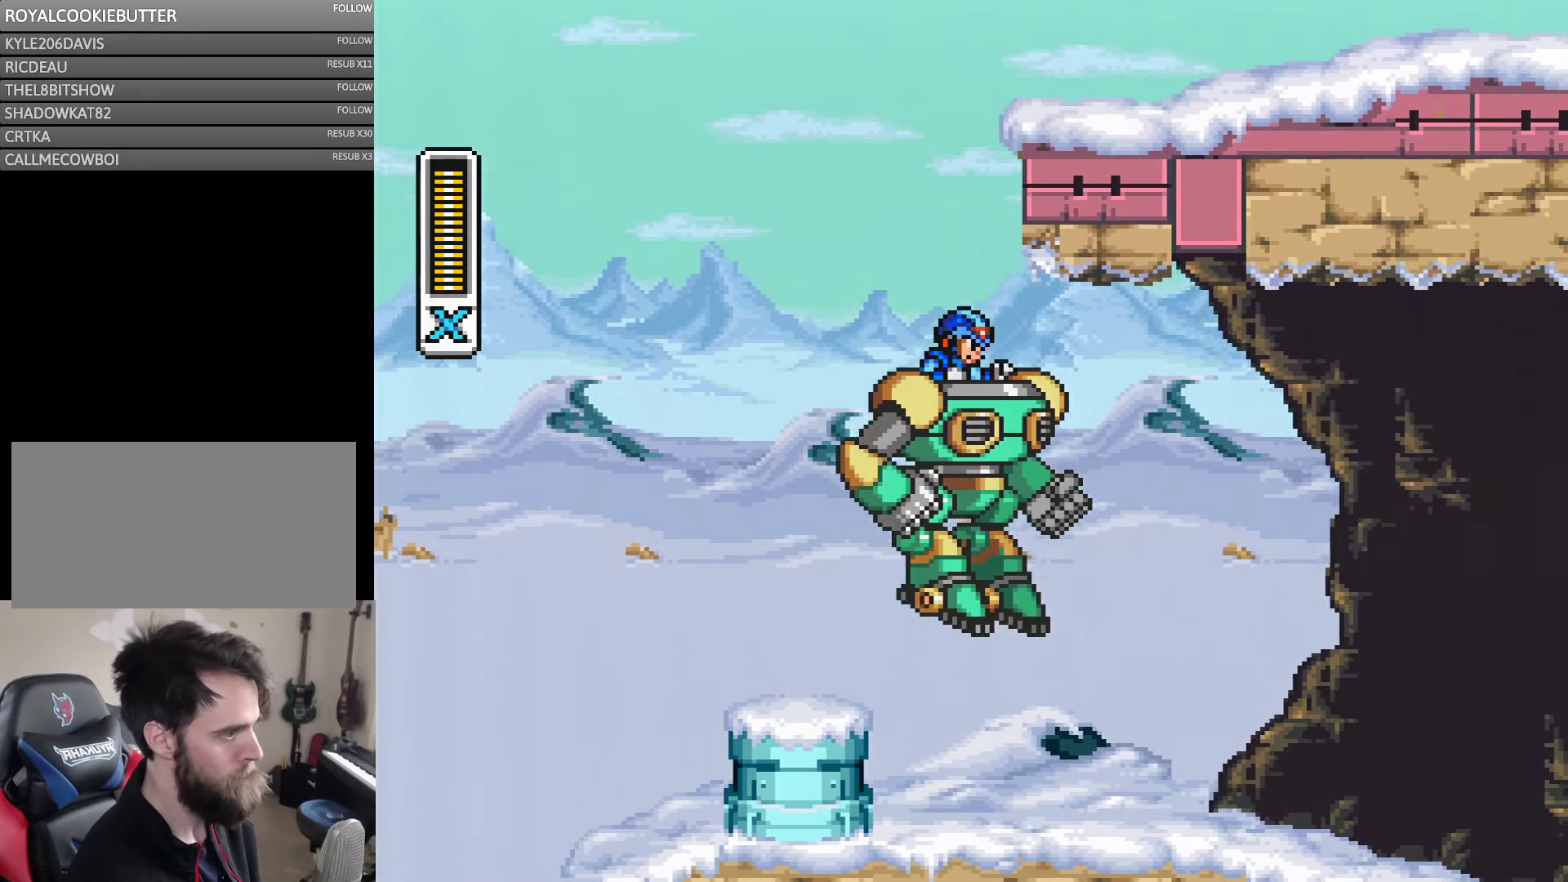
{"buttons": ["B", "Y"], "events": [[150, "DPAD_RIGHT", "up"], [183, "B", "up"], [216, "DPAD_UP", "up"], [250, "A", "up"], [416, "B", "down"]]}
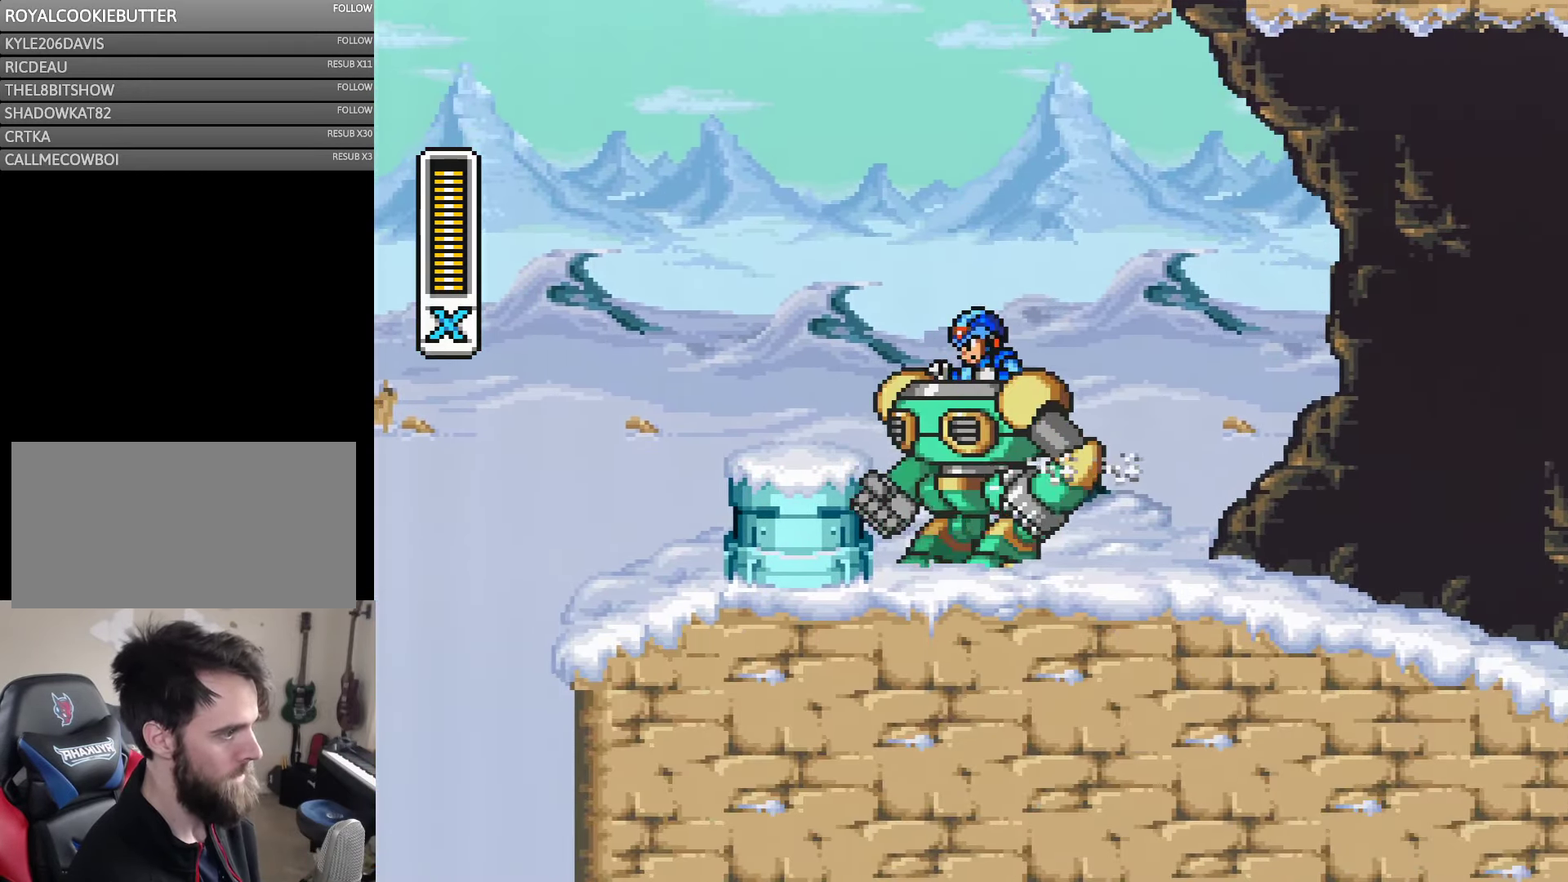
{"buttons": ["B", "Y"], "events": [[100, "DPAD_LEFT", "down"], [183, "B", "up"], [317, "B", "down"], [350, "DPAD_LEFT", "up"]]}
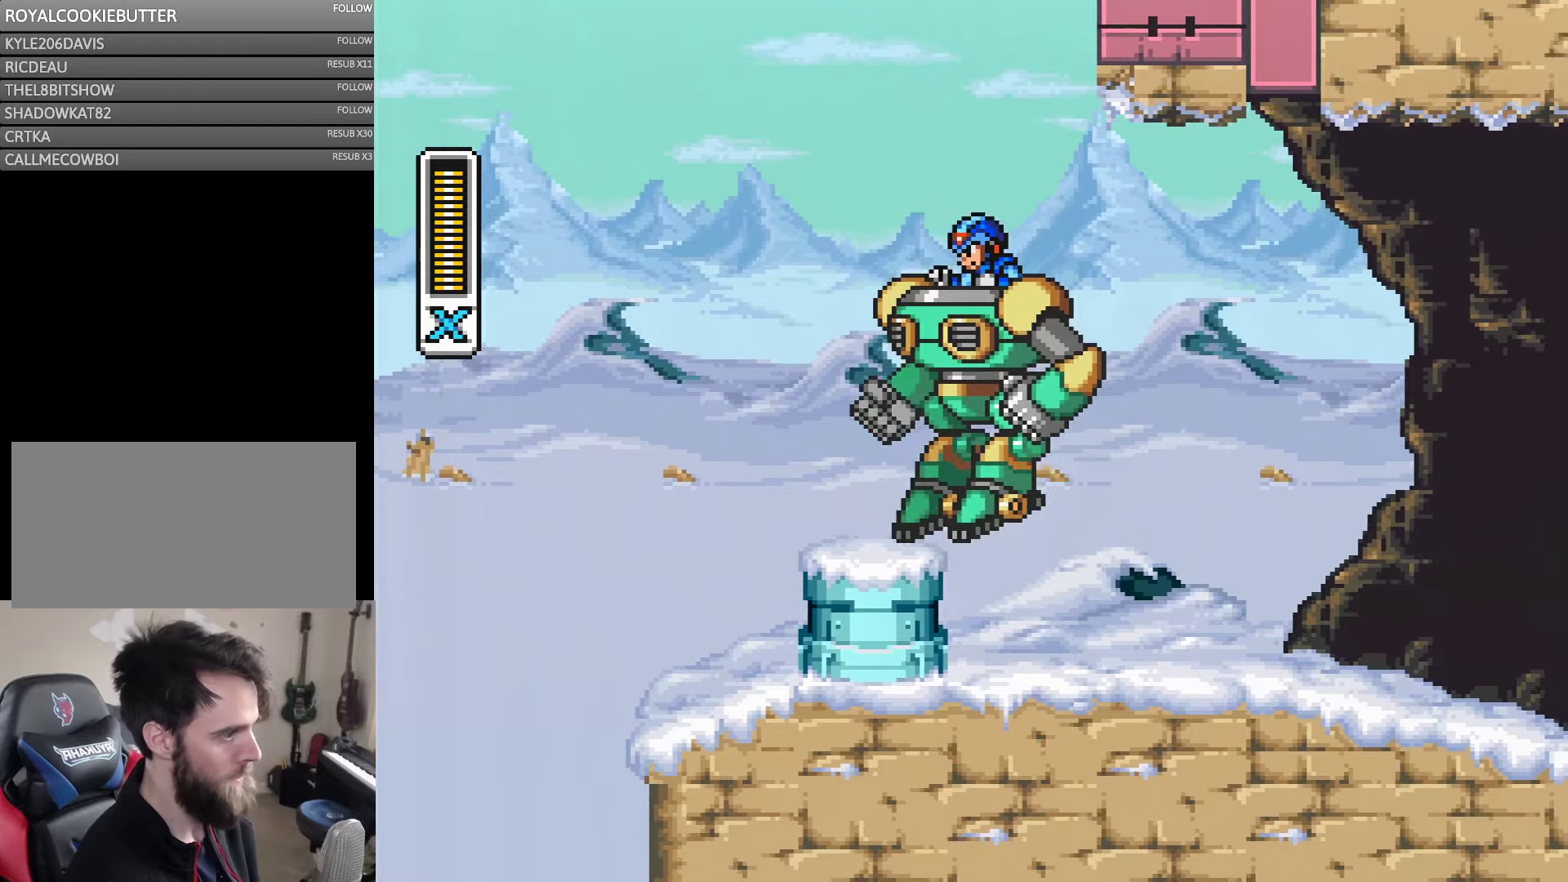
{"buttons": [], "events": [[17, "DPAD_LEFT", "down"], [50, "B", "up"], [250, "DPAD_LEFT", "up"], [417, "Y", "up"]]}
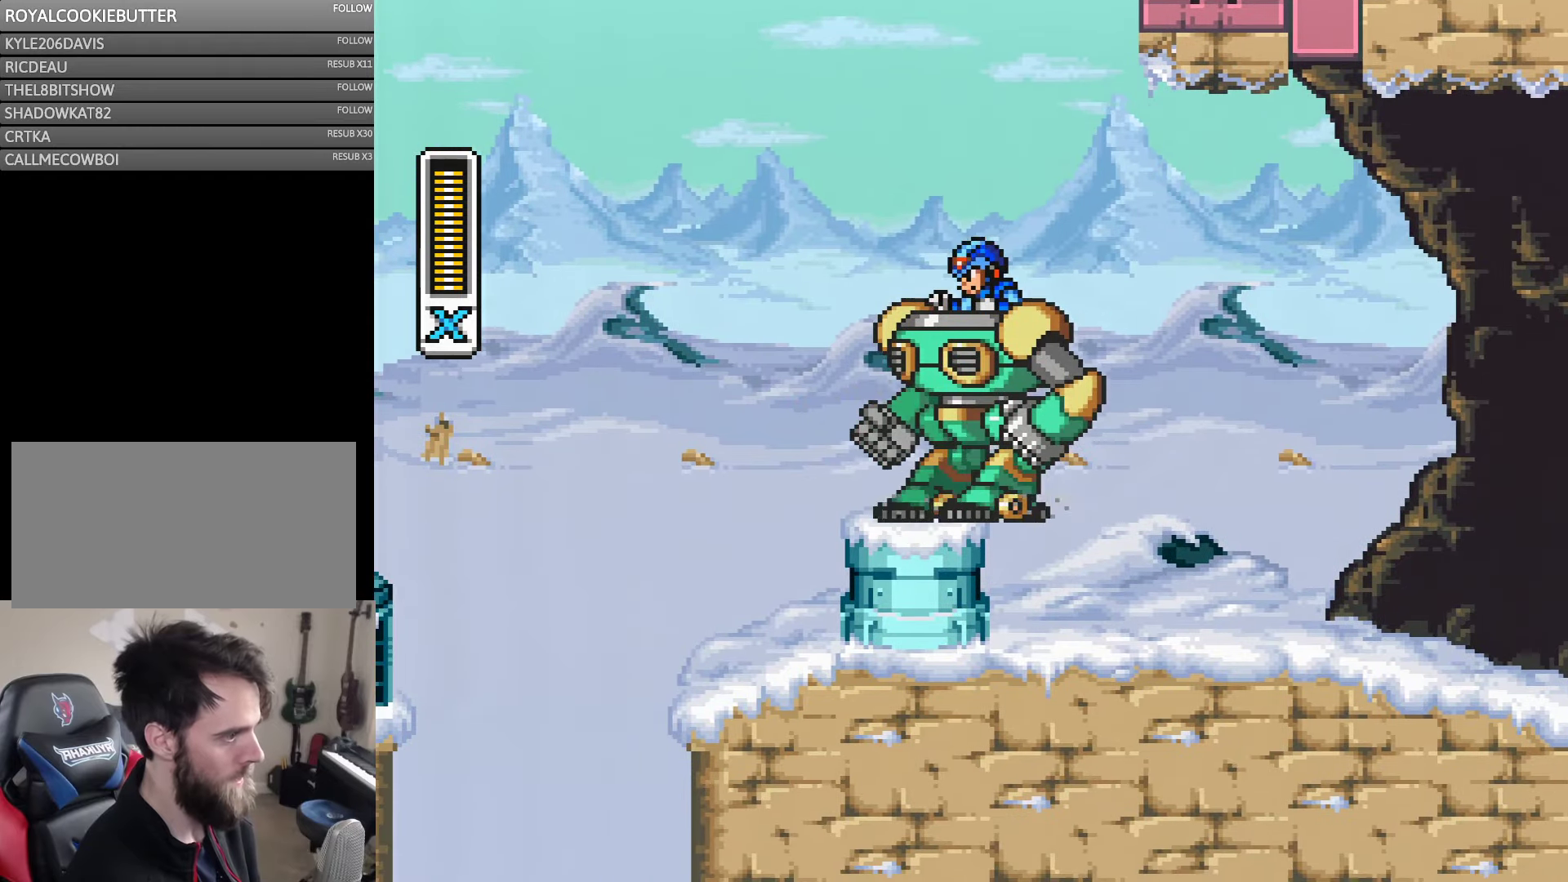
{"buttons": ["A", "B", "DPAD_UP", "DPAD_RIGHT"], "events": [[217, "B", "down"], [417, "DPAD_UP", "down"], [450, "DPAD_RIGHT", "down"], [483, "A", "down"]]}
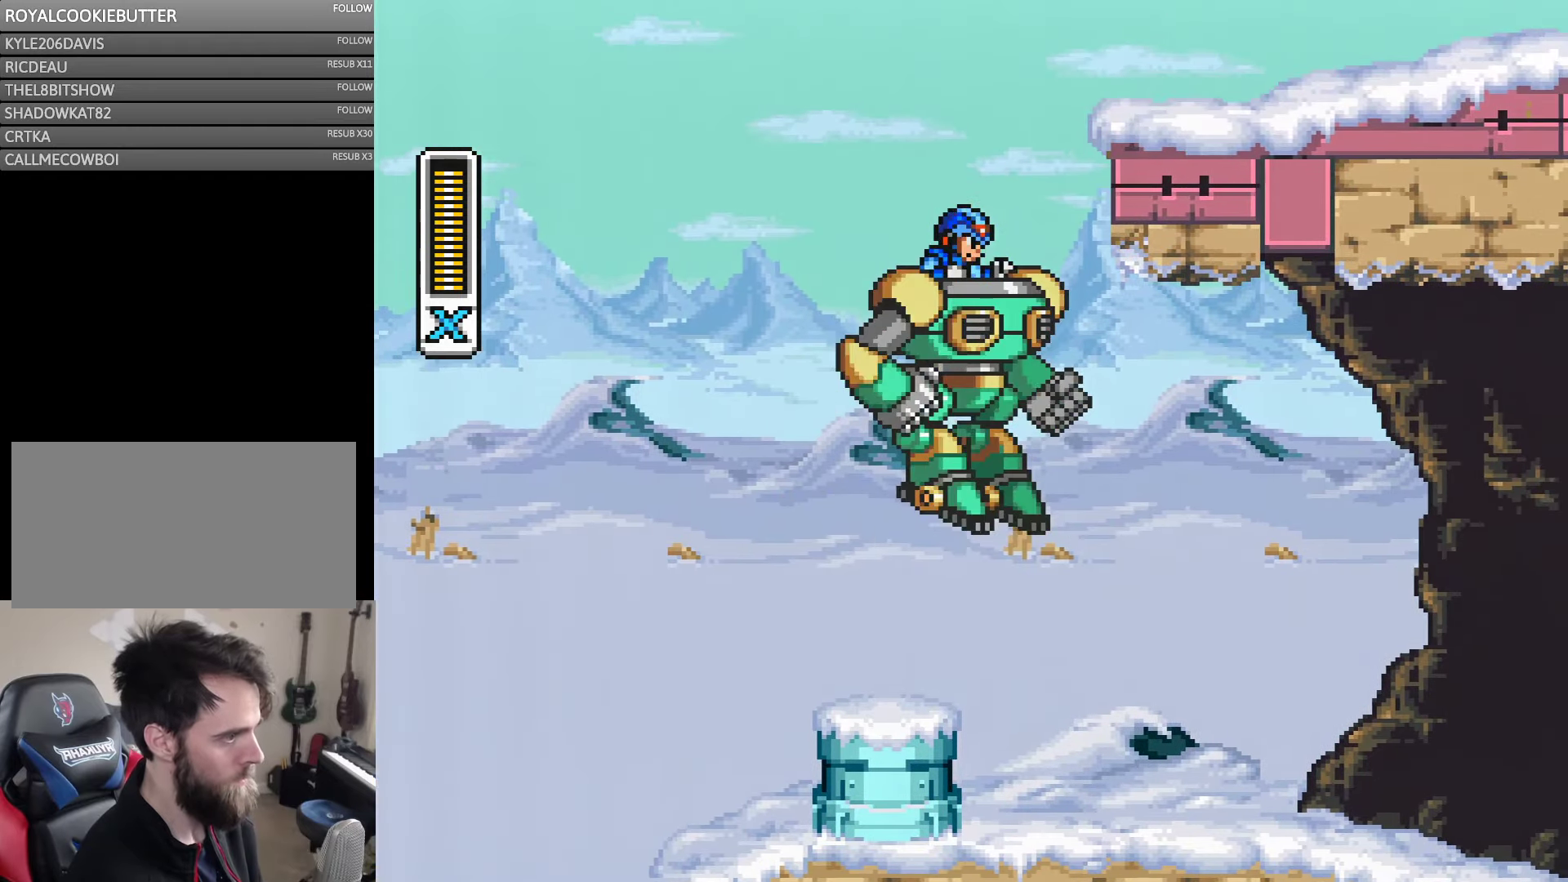
{"buttons": ["A", "B", "Y", "DPAD_UP", "DPAD_RIGHT"], "events": [[17, "DPAD_RIGHT", "up"], [183, "DPAD_RIGHT", "down"], [250, "B", "up"], [317, "B", "down"], [350, "DPAD_RIGHT", "up"], [383, "DPAD_LEFT", "down"], [483, "DPAD_LEFT", "up"], [483, "DPAD_RIGHT", "down"], [483, "Y", "down"]]}
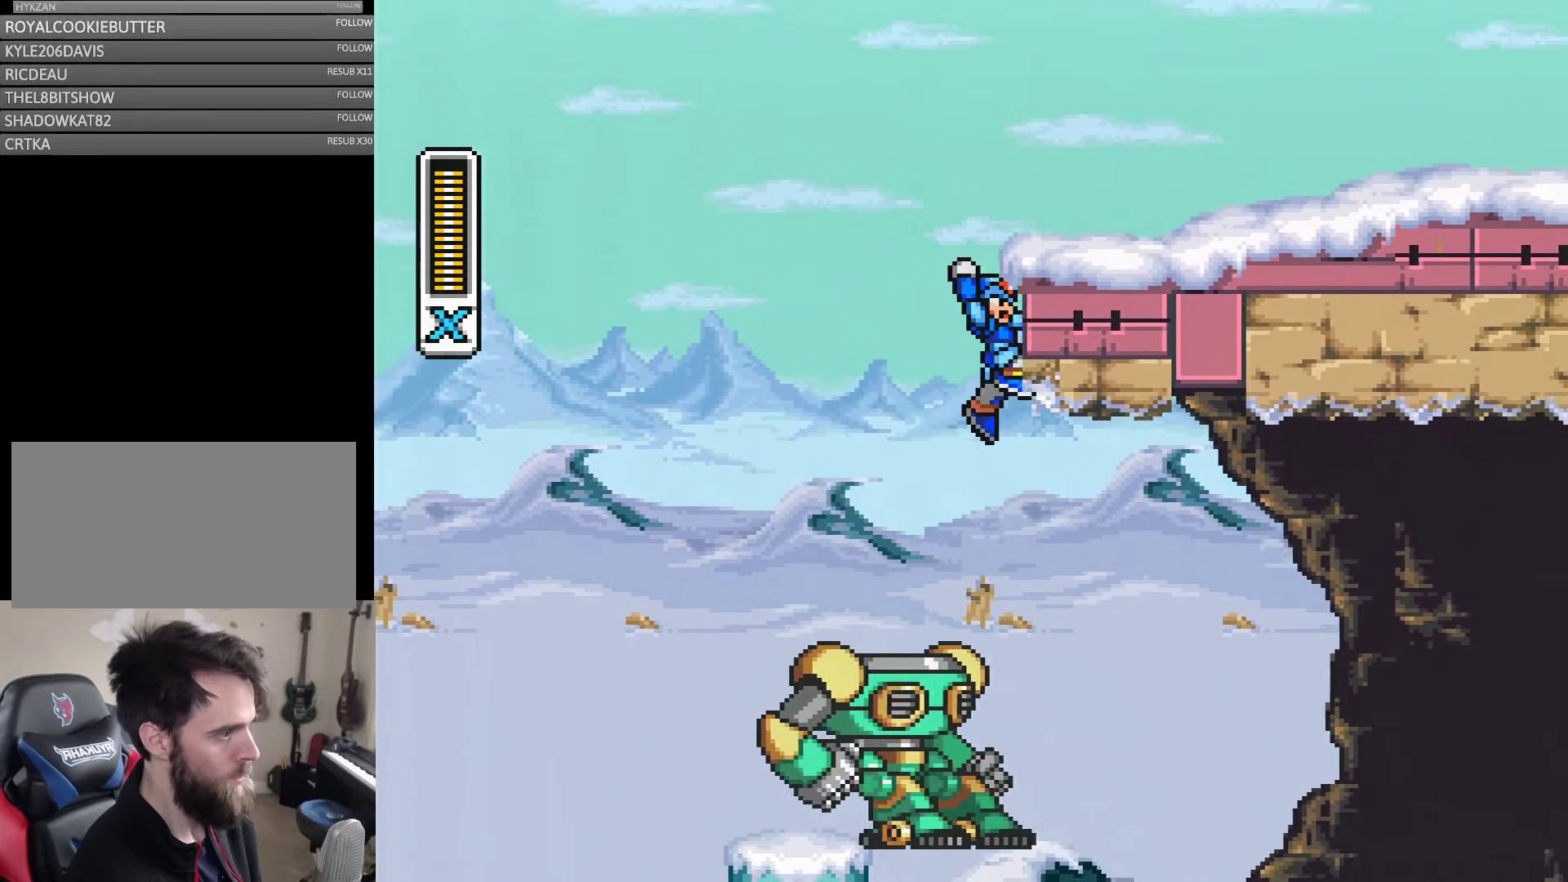
{"buttons": ["B", "DPAD_RIGHT"], "events": [[50, "DPAD_RIGHT", "up"], [100, "DPAD_RIGHT", "down"], [250, "A", "up"], [250, "B", "up"], [250, "DPAD_UP", "up"], [250, "Y", "up"], [317, "B", "down"]]}
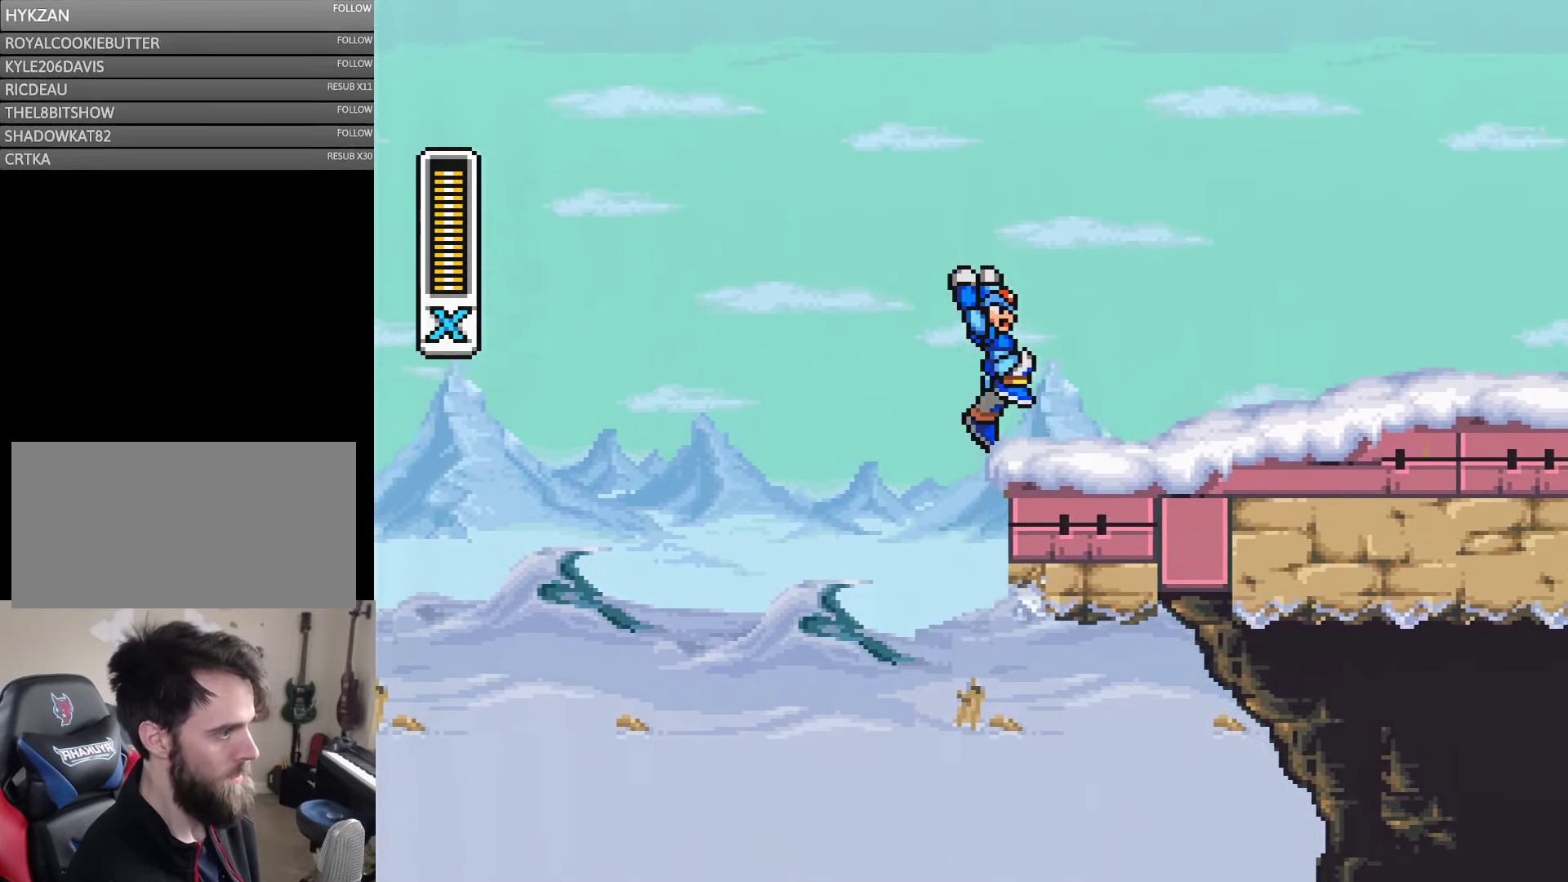
{"buttons": ["Y", "DPAD_RIGHT"], "events": [[250, "Y", "down"], [267, "B", "up"]]}
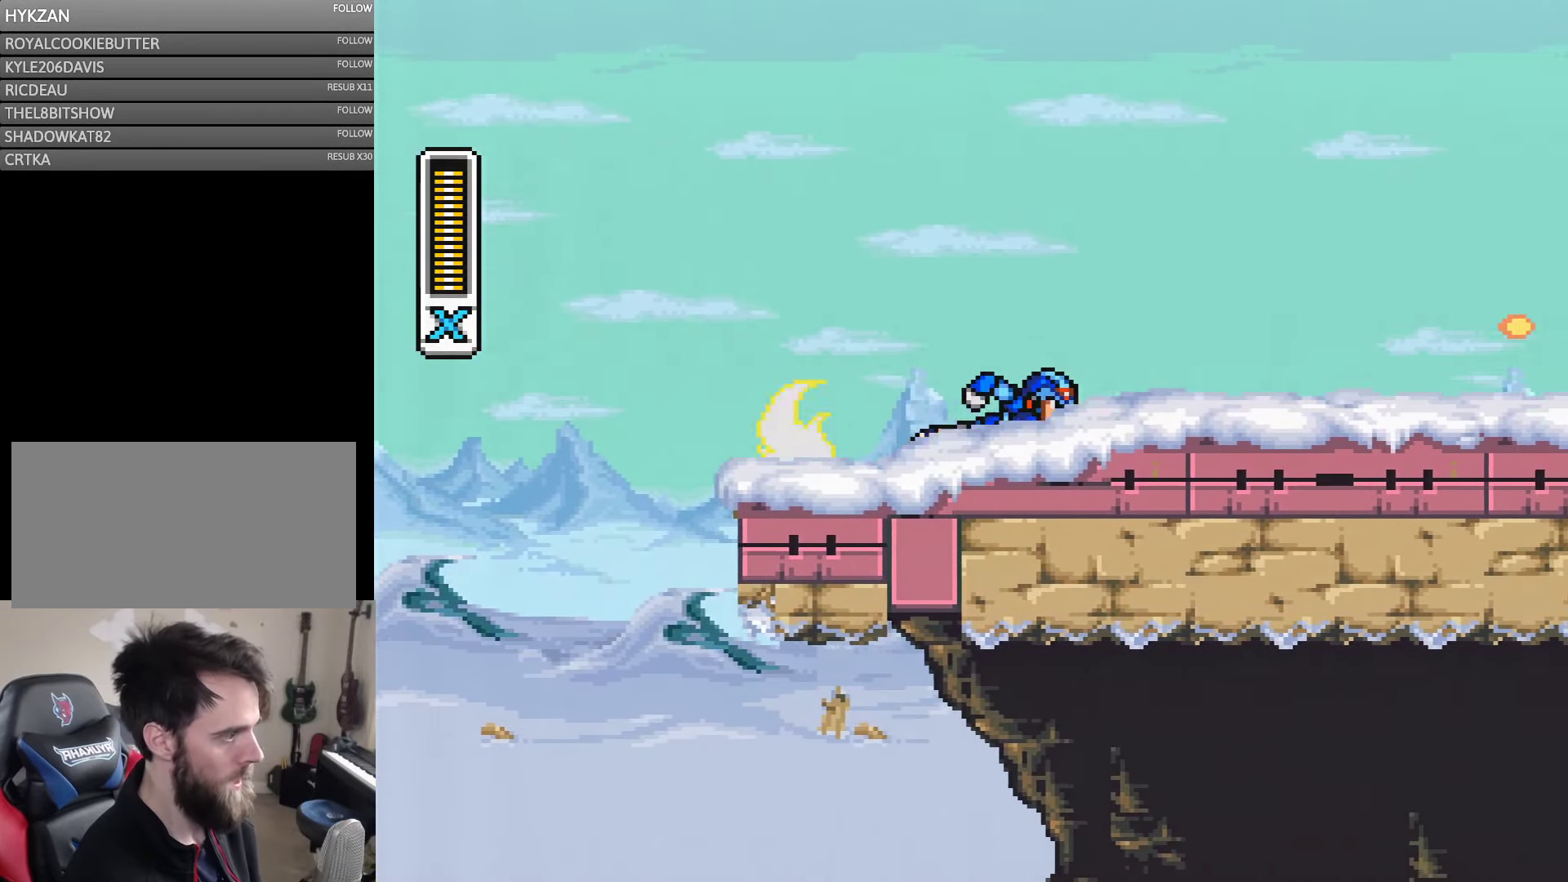
{"buttons": ["Y", "DPAD_RIGHT"], "events": [[50, "A", "down"], [183, "B", "down"], [350, "B", "up"], [417, "A", "up"]]}
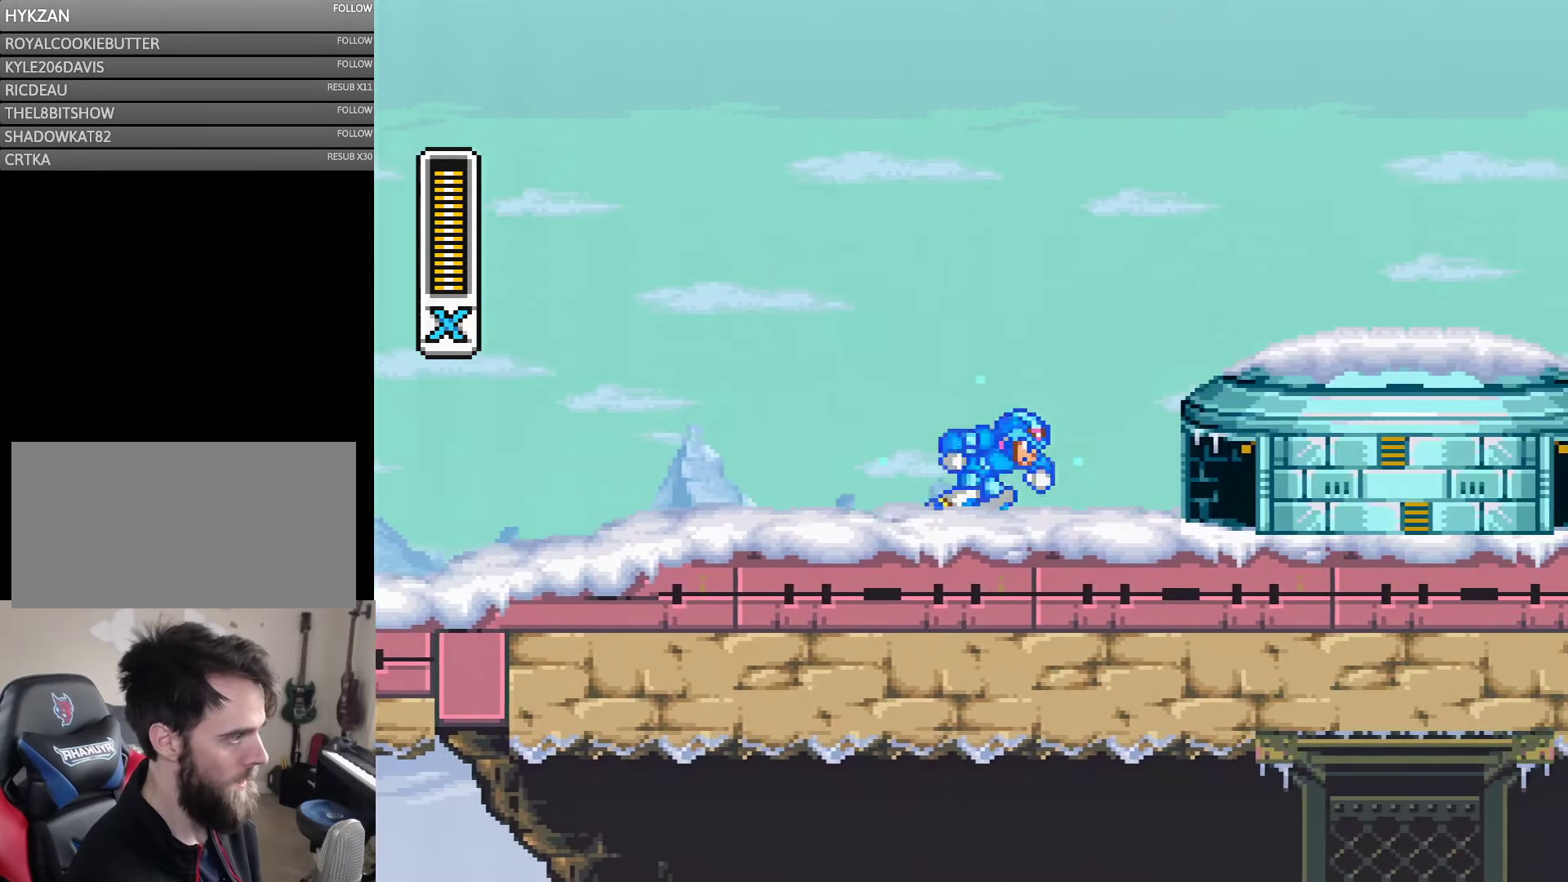
{"buttons": ["A", "Y", "DPAD_RIGHT"], "events": [[150, "A", "down"], [183, "B", "down"], [483, "B", "up"]]}
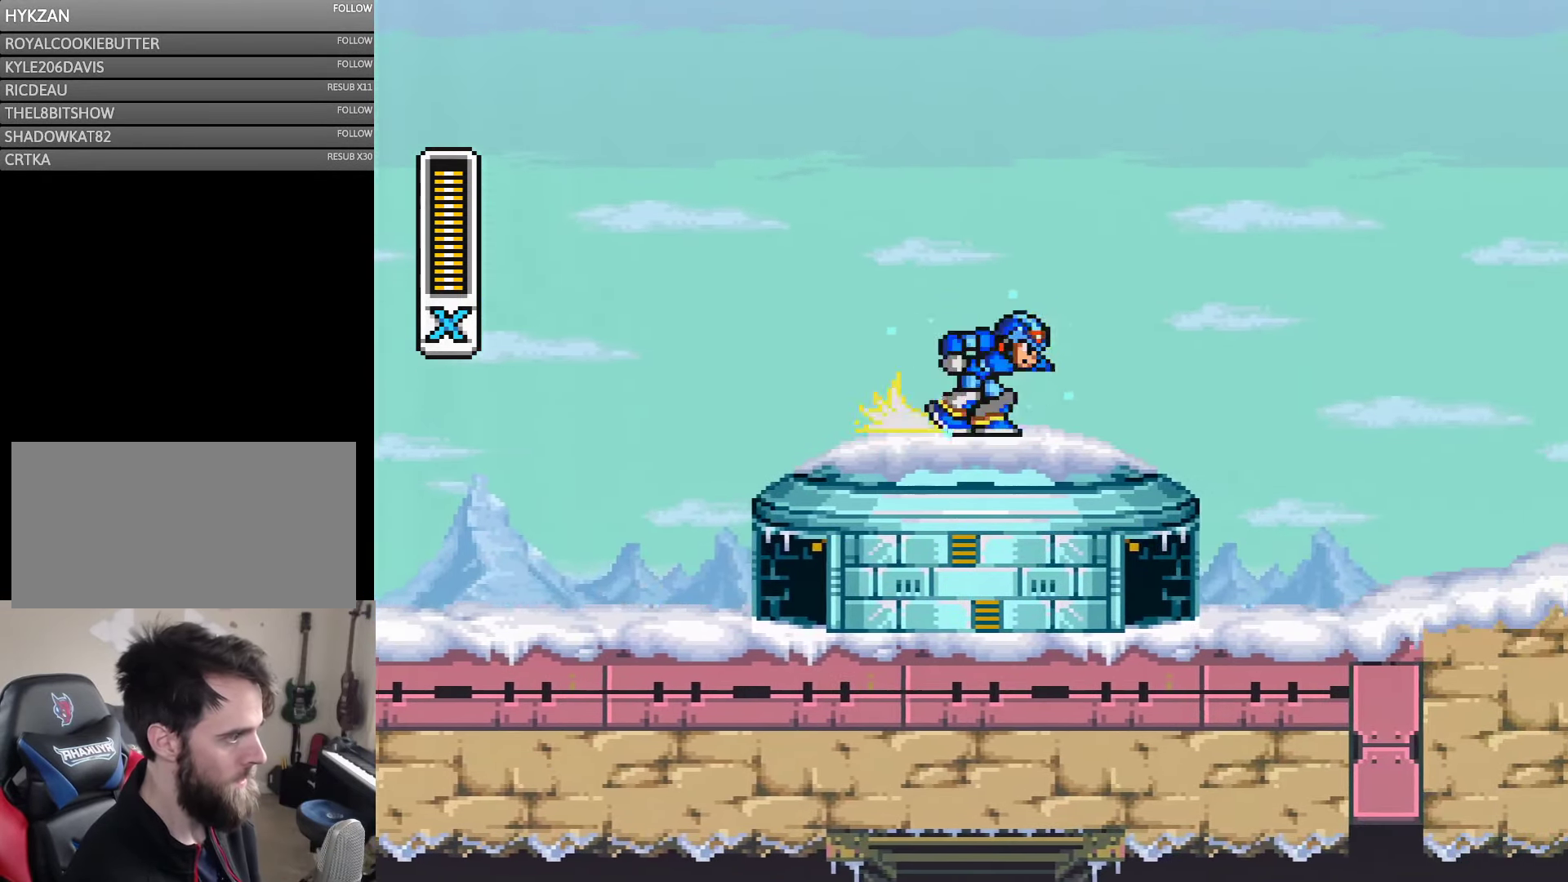
{"buttons": ["Y", "DPAD_RIGHT"], "events": [[50, "A", "up"], [117, "A", "down"], [183, "B", "down"], [350, "A", "up"], [350, "B", "up"]]}
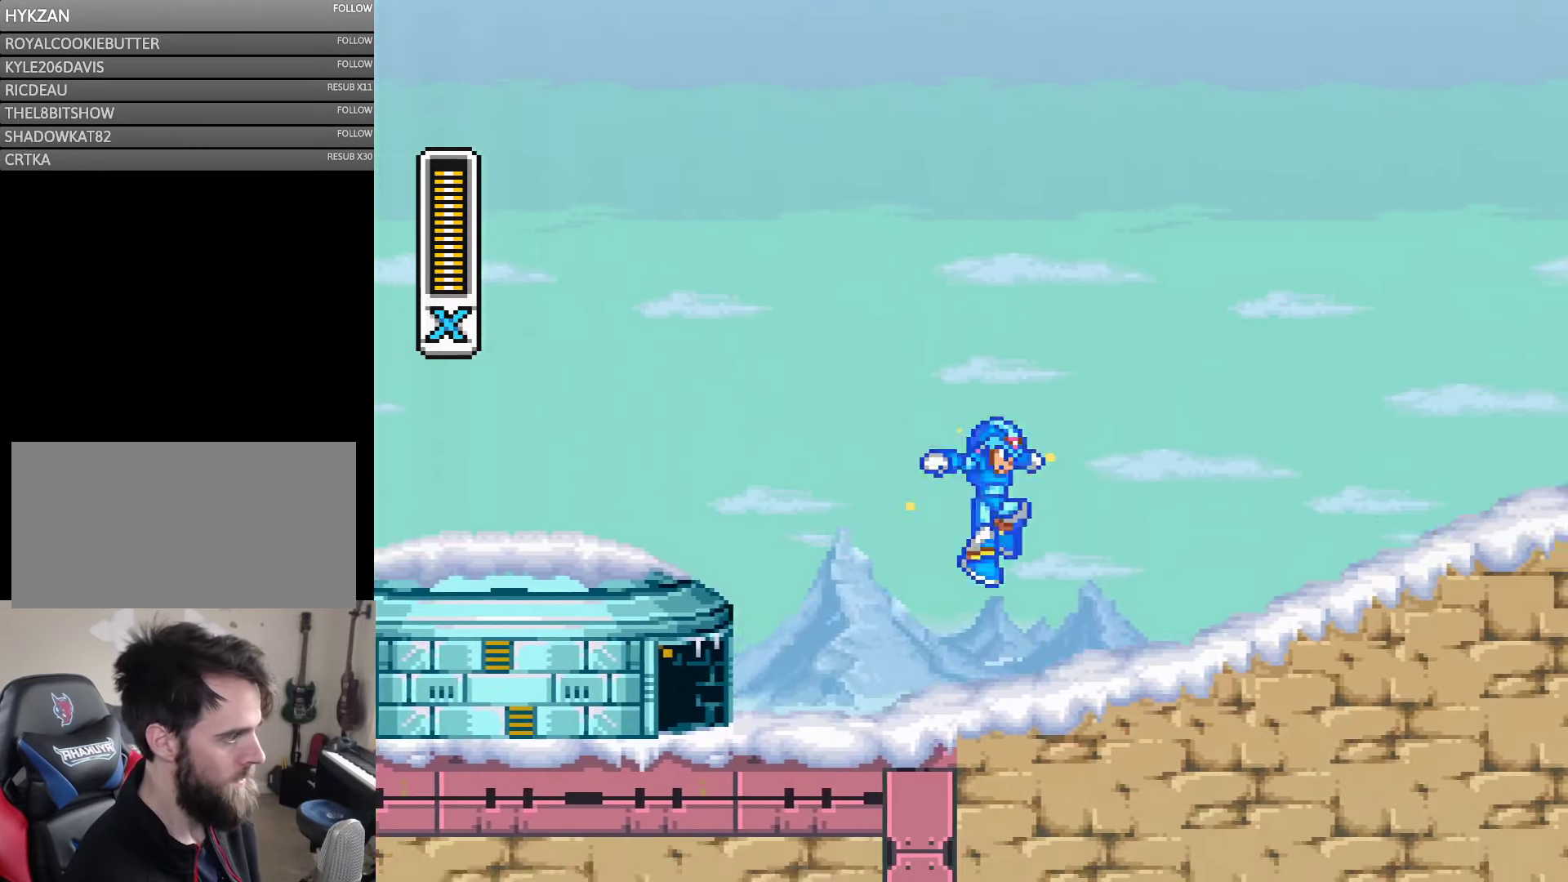
{"buttons": ["A", "B", "Y", "DPAD_RIGHT"], "events": [[217, "A", "down"], [267, "B", "down"]]}
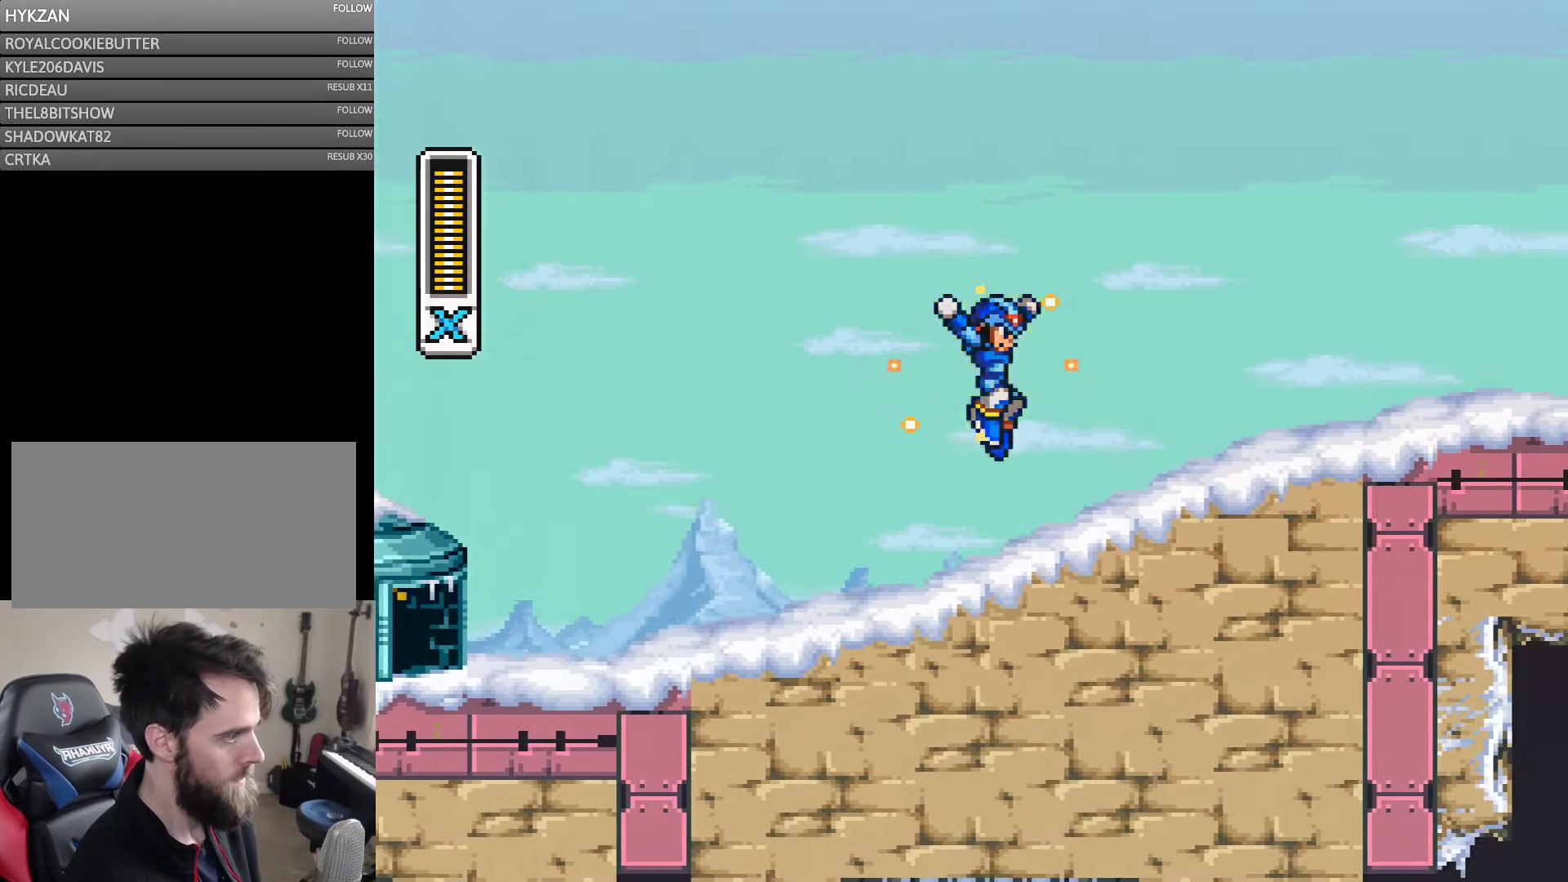
{"buttons": ["A", "B", "Y", "DPAD_RIGHT"], "events": [[67, "A", "up"], [67, "B", "up"], [367, "A", "down"], [467, "B", "down"]]}
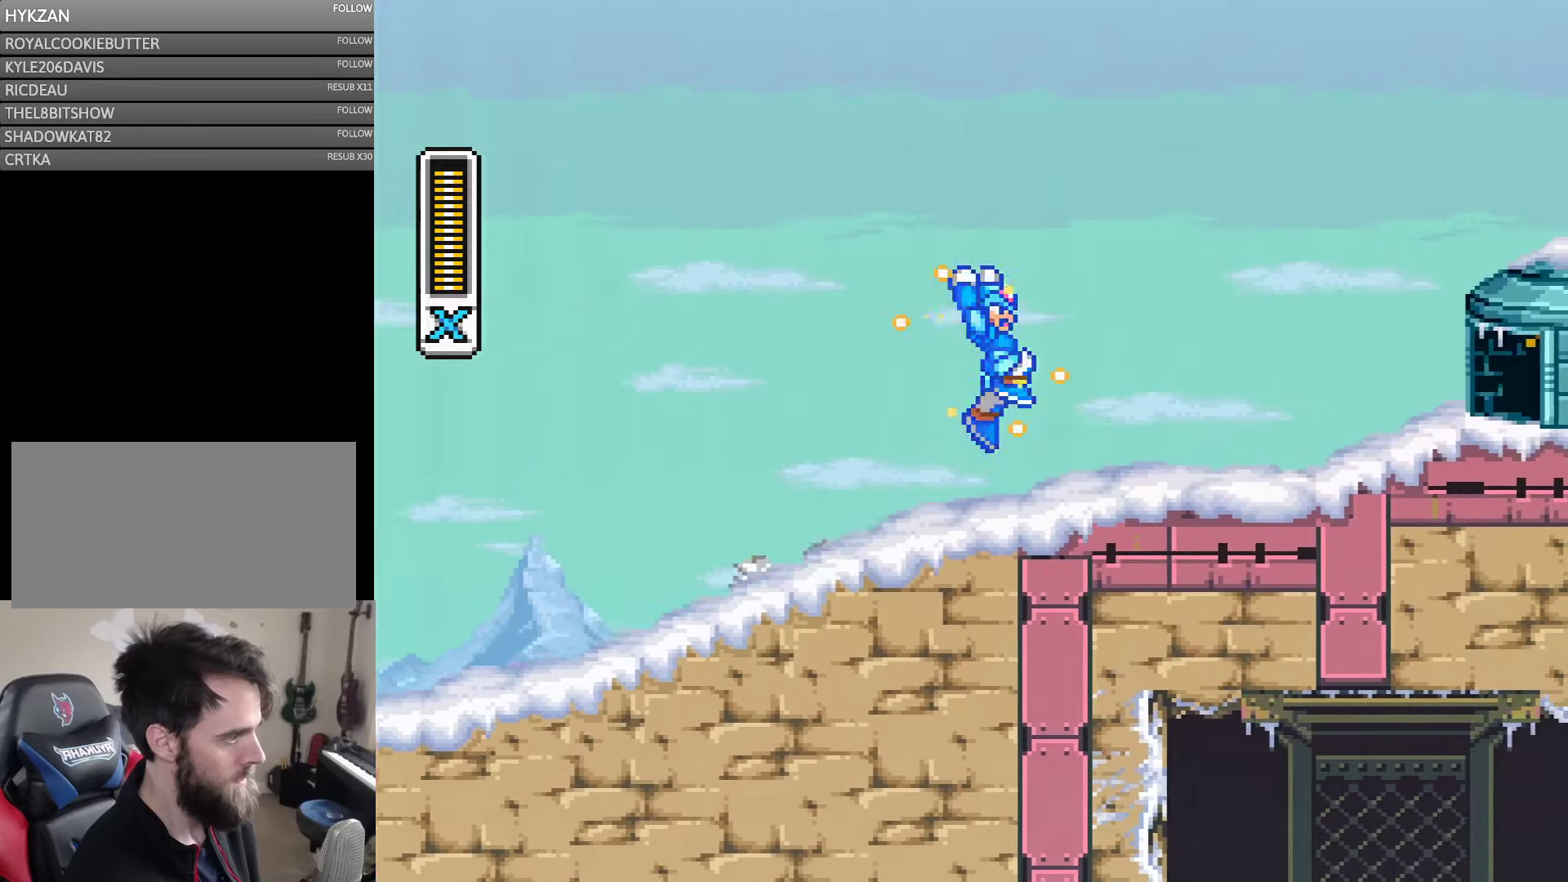
{"buttons": ["Y"], "events": [[350, "B", "up"], [400, "A", "up"], [400, "DPAD_RIGHT", "up"]]}
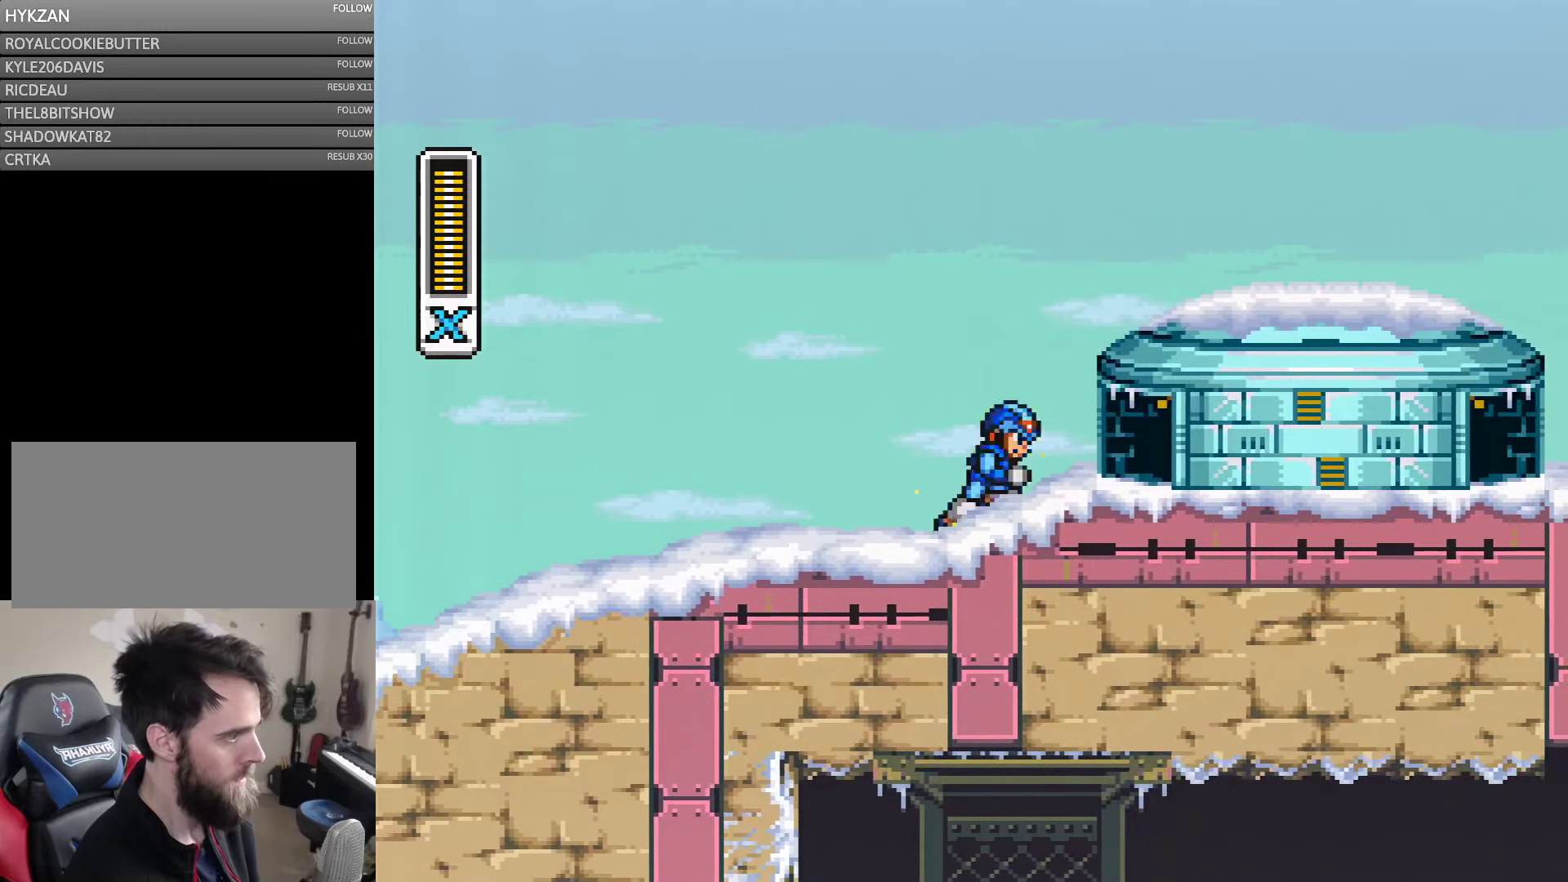
{"buttons": ["Y", "DPAD_RIGHT"], "events": [[17, "DPAD_RIGHT", "down"], [67, "B", "down"], [400, "B", "up"]]}
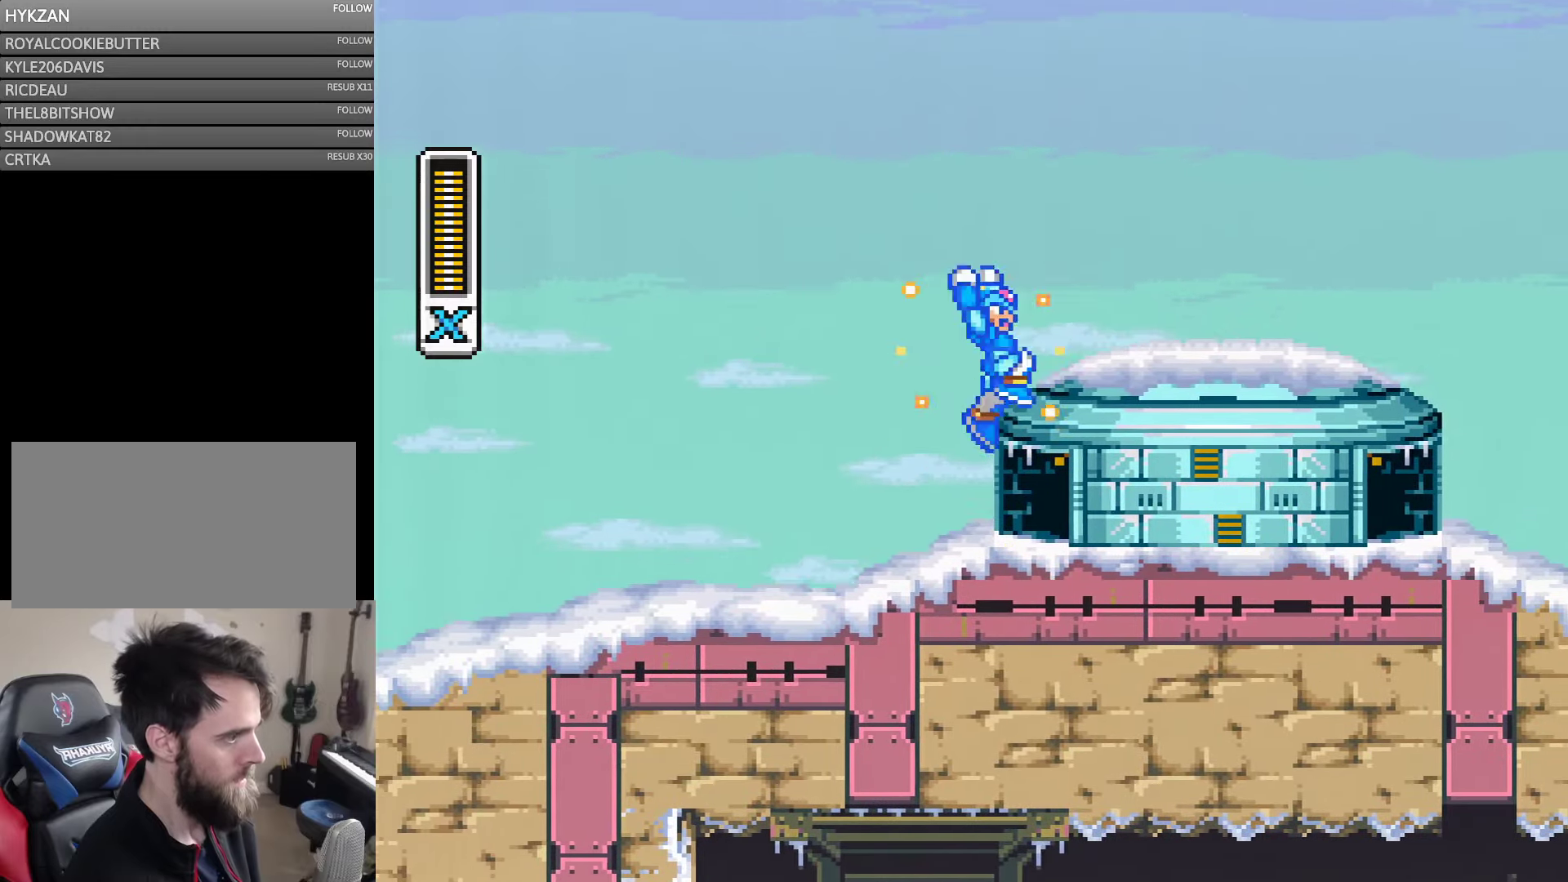
{"buttons": ["A", "Y", "DPAD_RIGHT"], "events": [[17, "B", "down"], [300, "B", "up"], [467, "A", "down"]]}
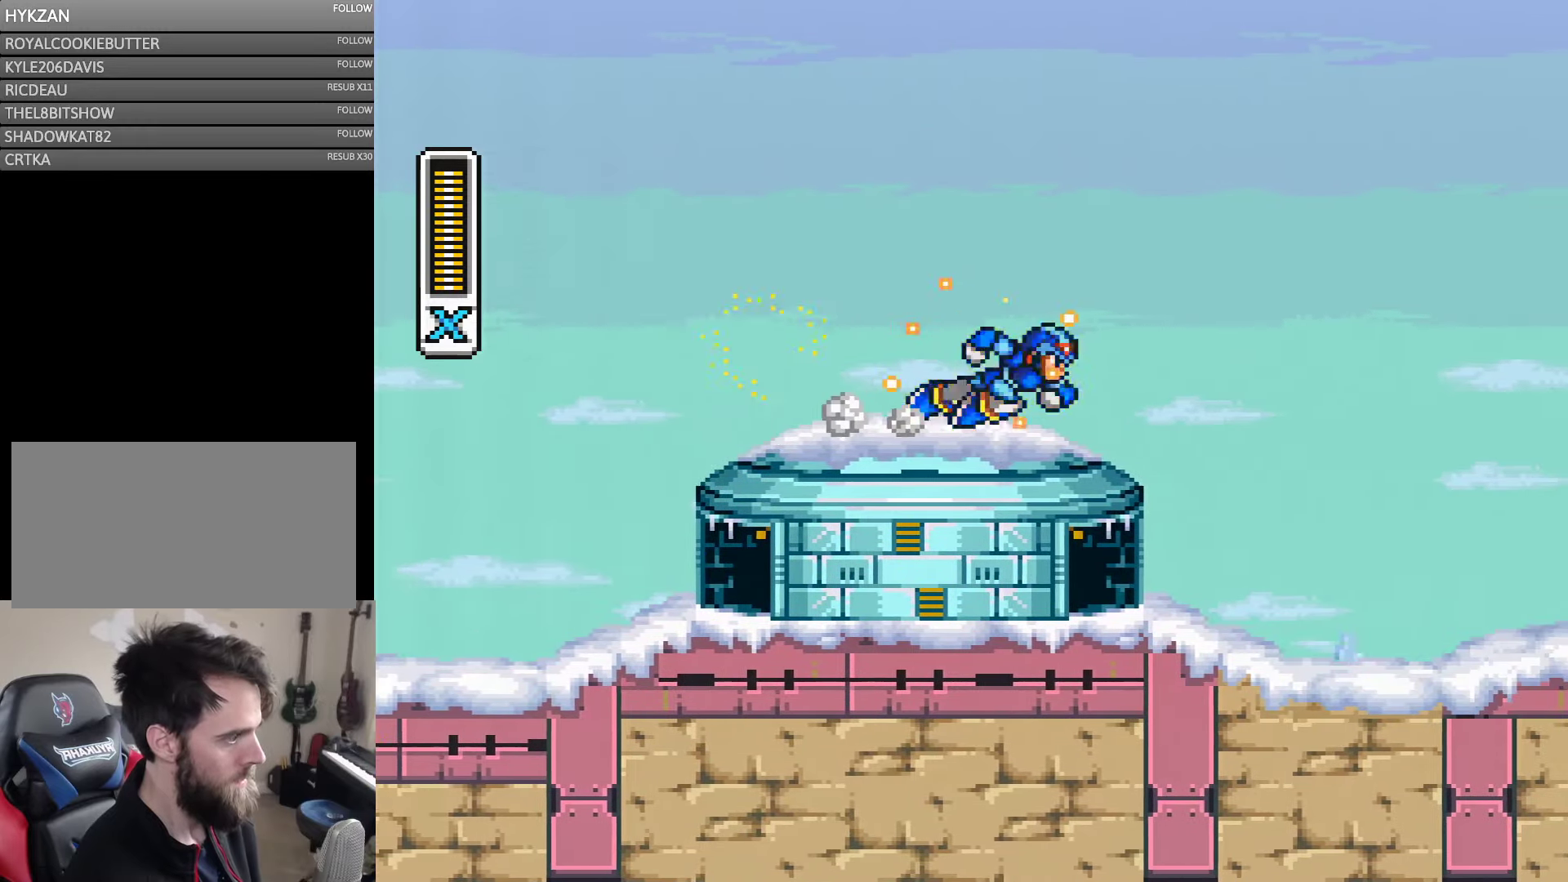
{"buttons": ["A", "B", "Y", "DPAD_RIGHT"], "events": [[217, "B", "down"]]}
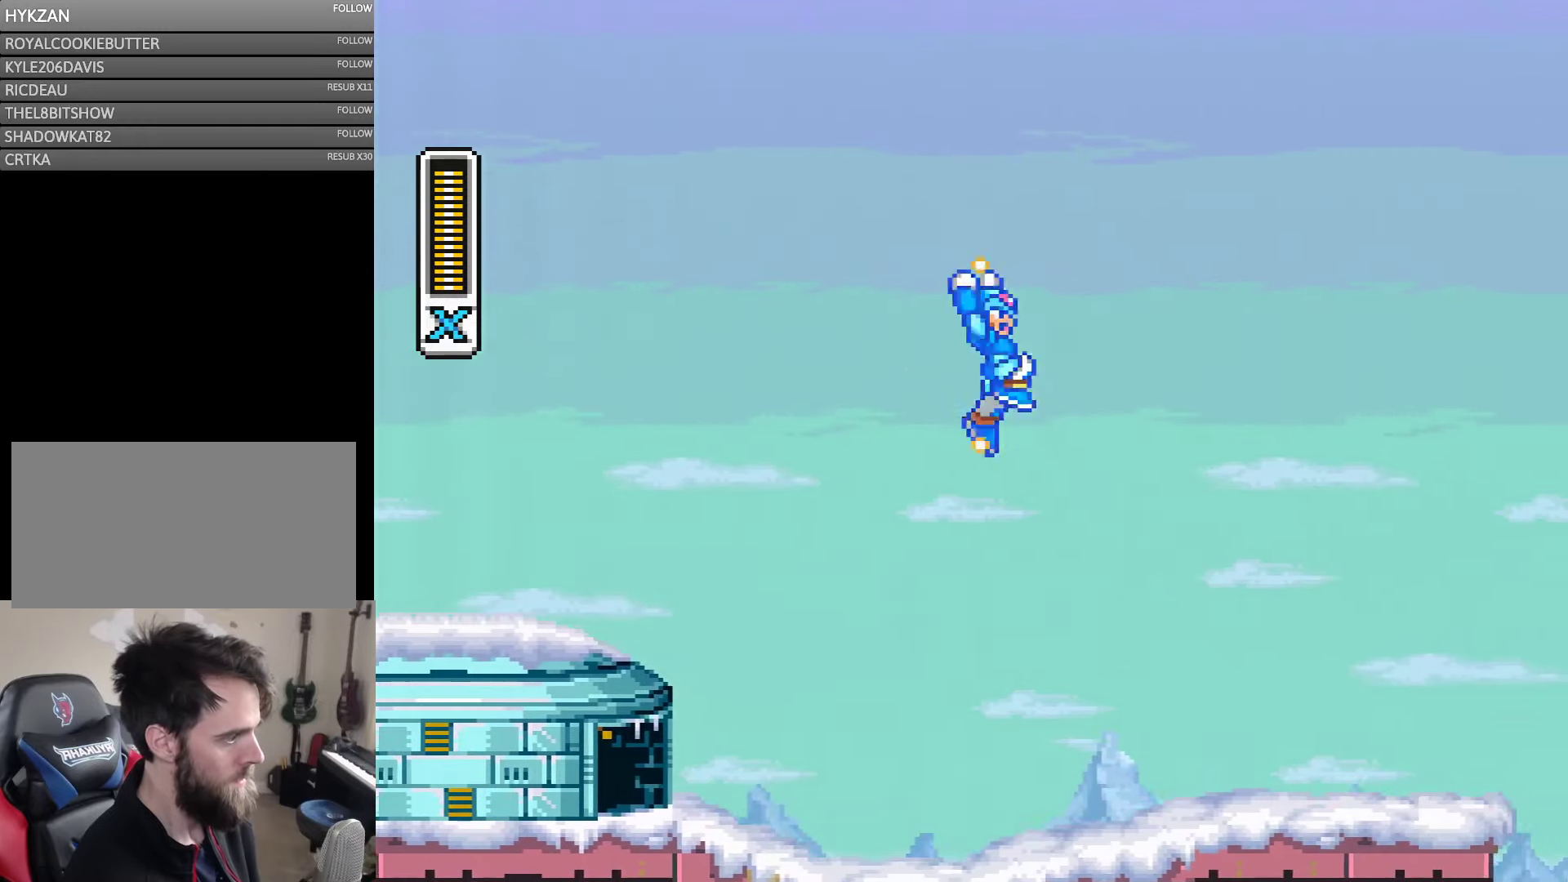
{"buttons": ["Y", "DPAD_RIGHT"], "events": [[300, "B", "up"], [367, "A", "up"]]}
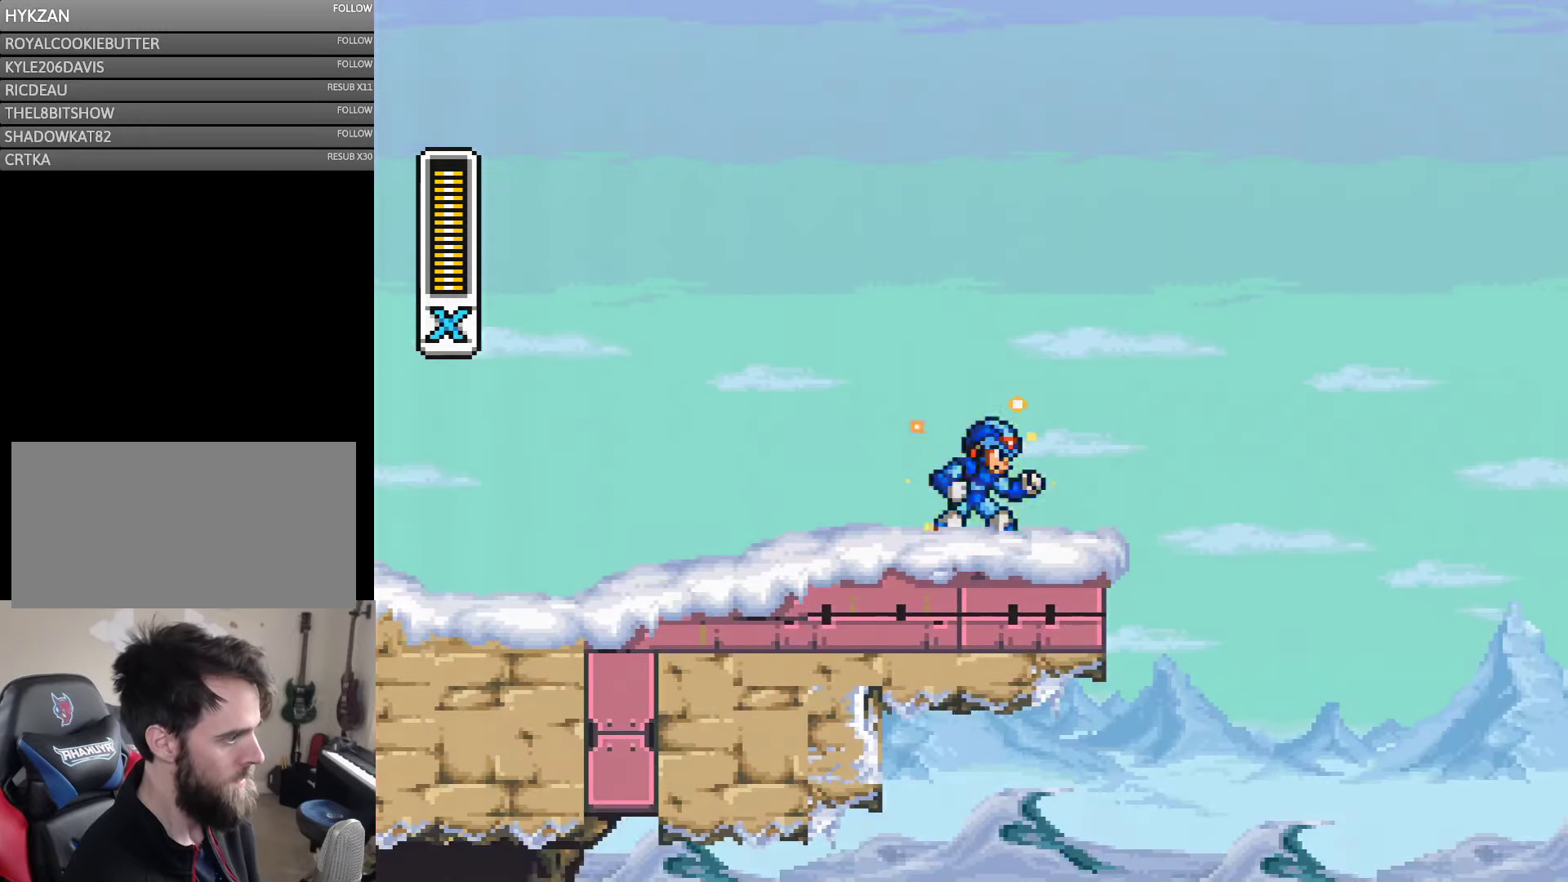
{"buttons": ["B", "Y", "DPAD_RIGHT"], "events": [[50, "DPAD_RIGHT", "up"], [217, "DPAD_RIGHT", "down"], [300, "B", "down"]]}